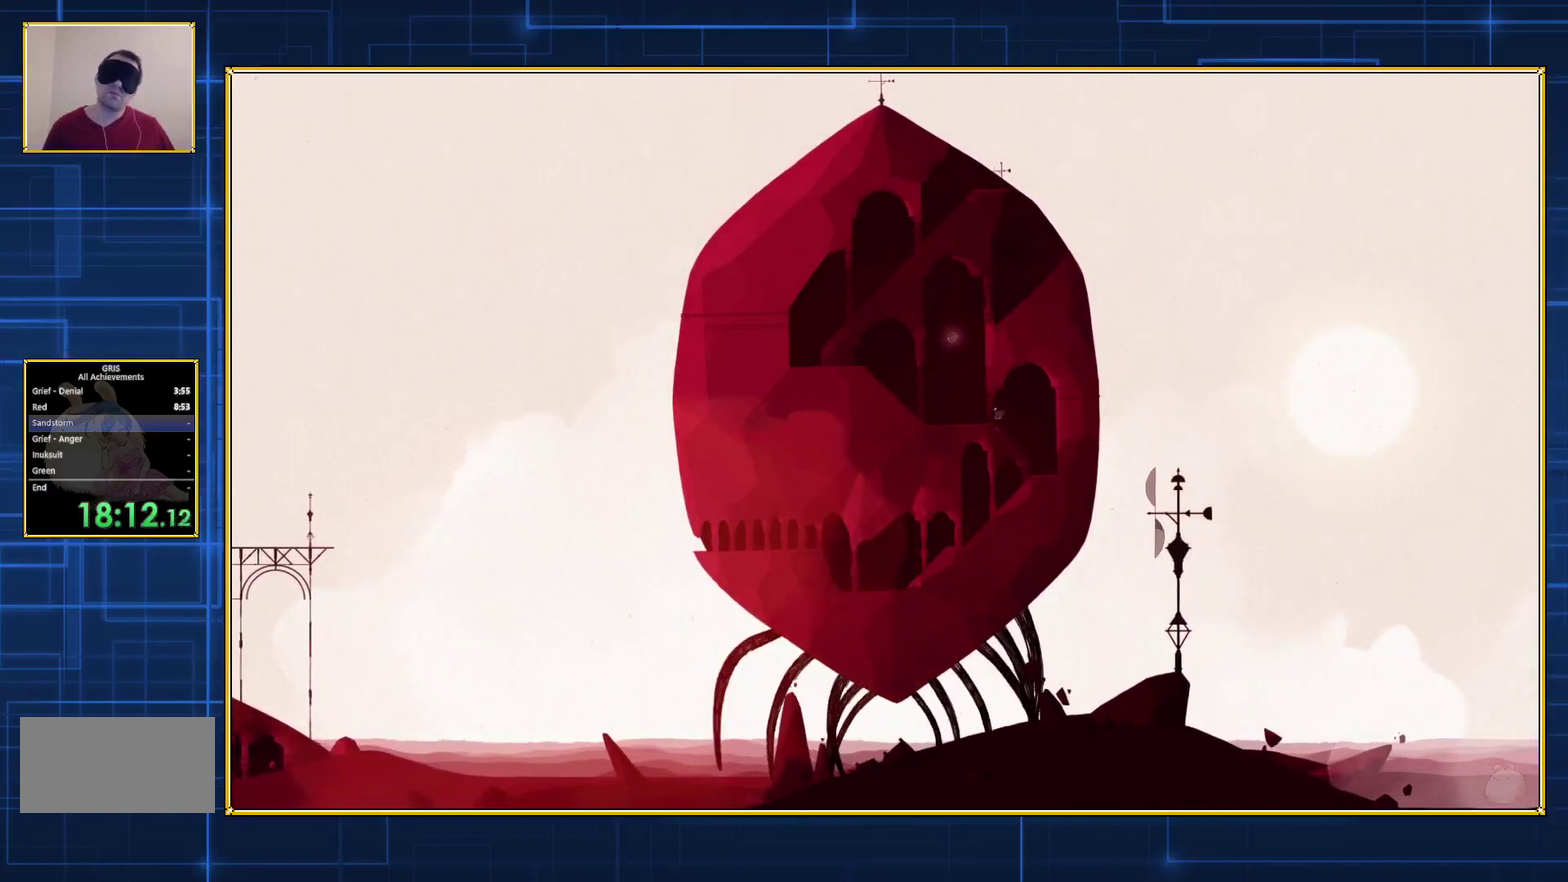
Gameplay with a controller (Nintendo layout); each line is a JSON object with the inputs held at the frame after it. "events" lists button and stick changes between this image and that frame as [ms after this image, input, new state], when the widget could be followed in between. Not read: L3 R3.
{"buttons": ["DPAD_LEFT"], "events": []}
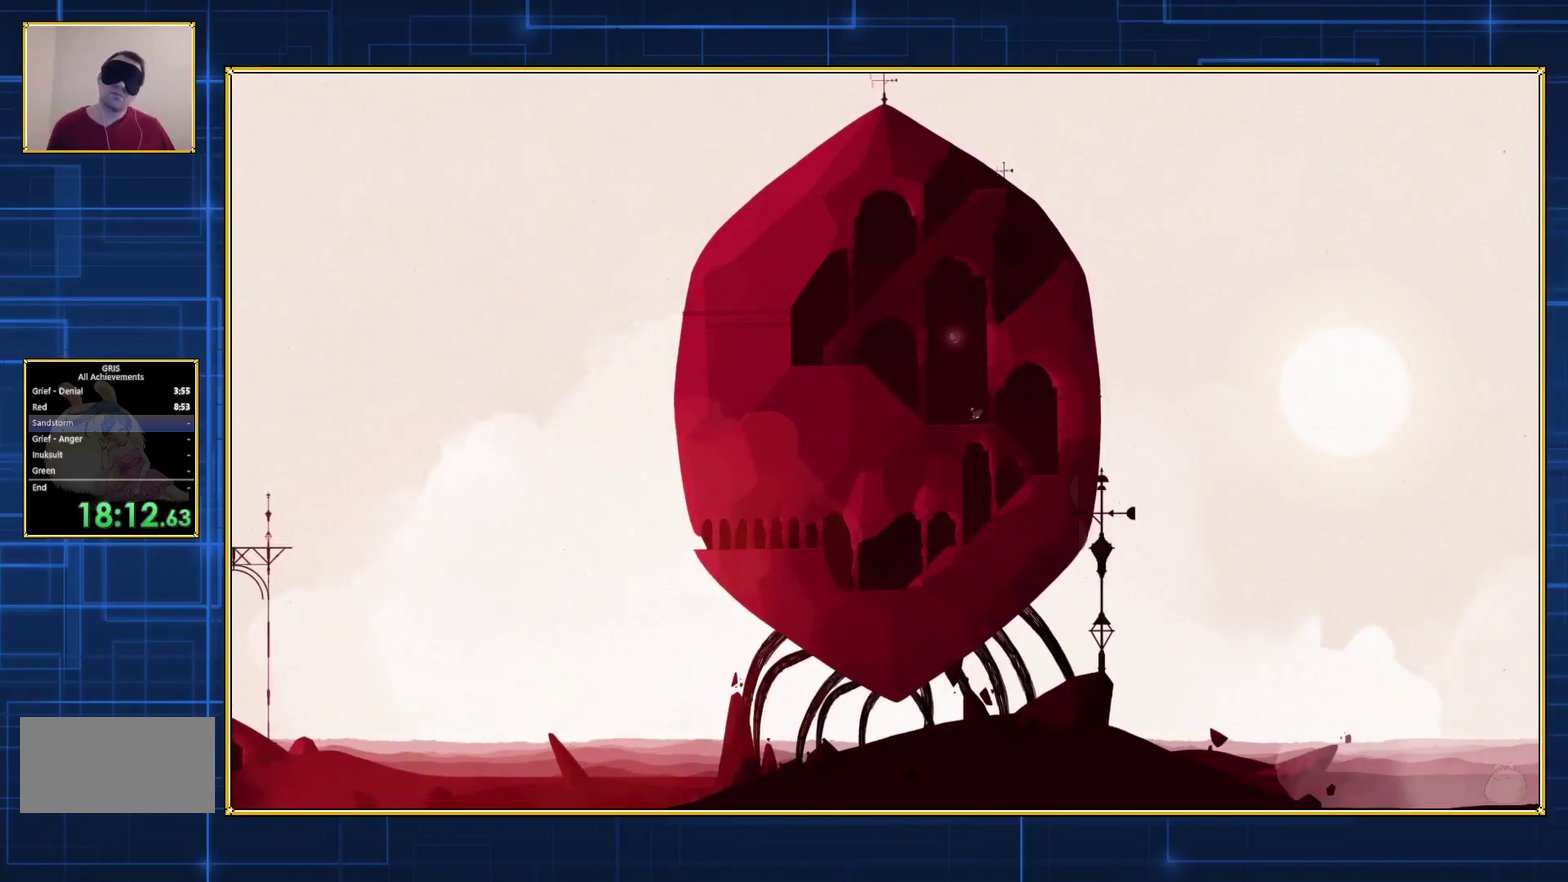
{"buttons": ["DPAD_LEFT"], "events": []}
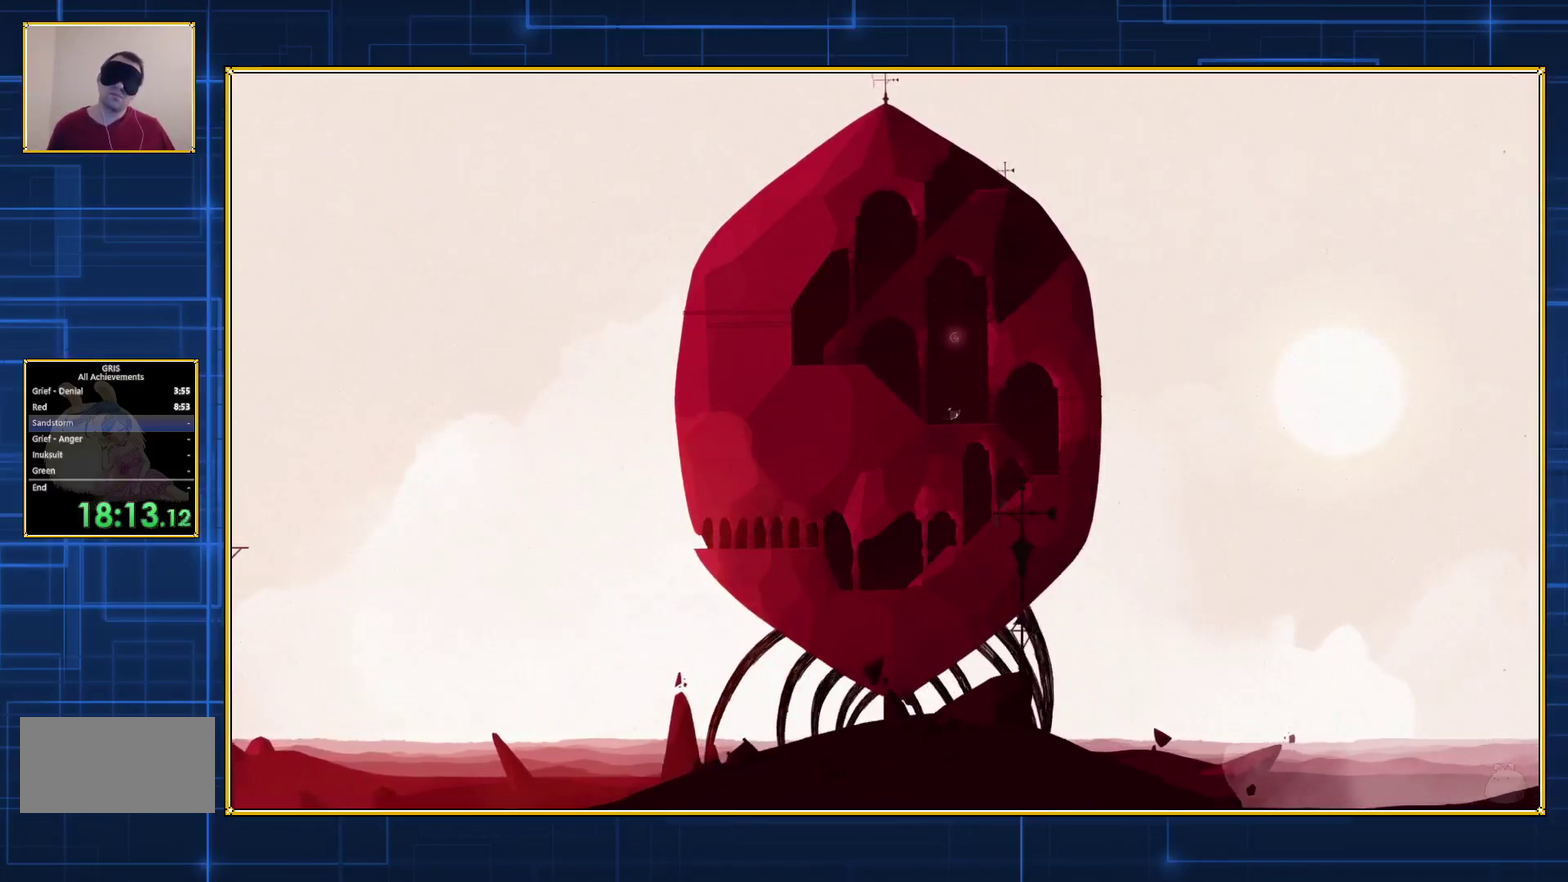
{"buttons": ["DPAD_LEFT"], "events": []}
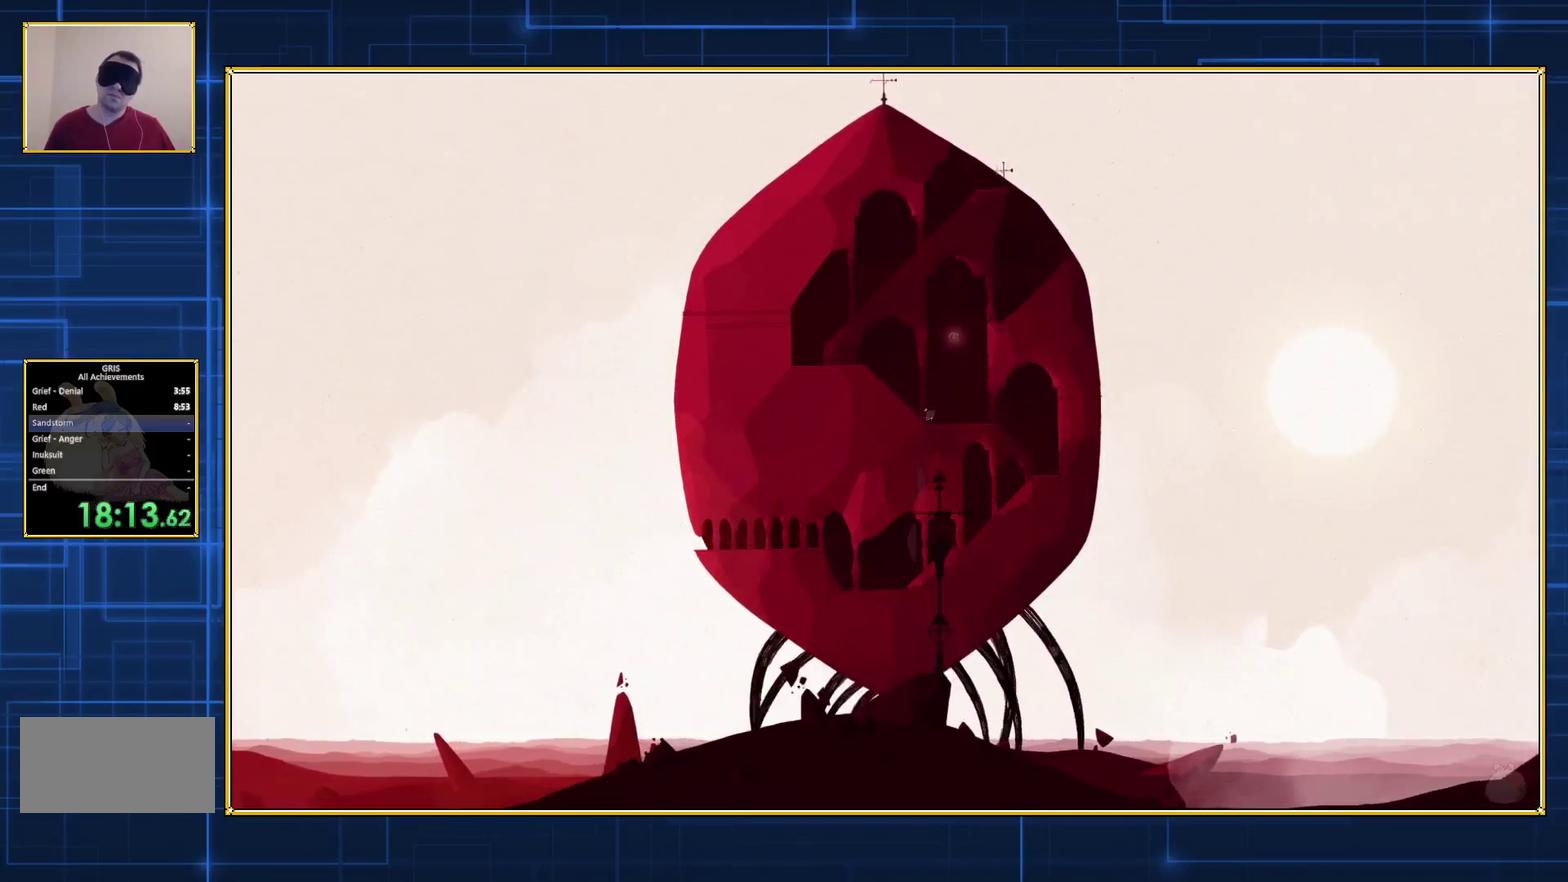
{"buttons": ["DPAD_LEFT"], "events": []}
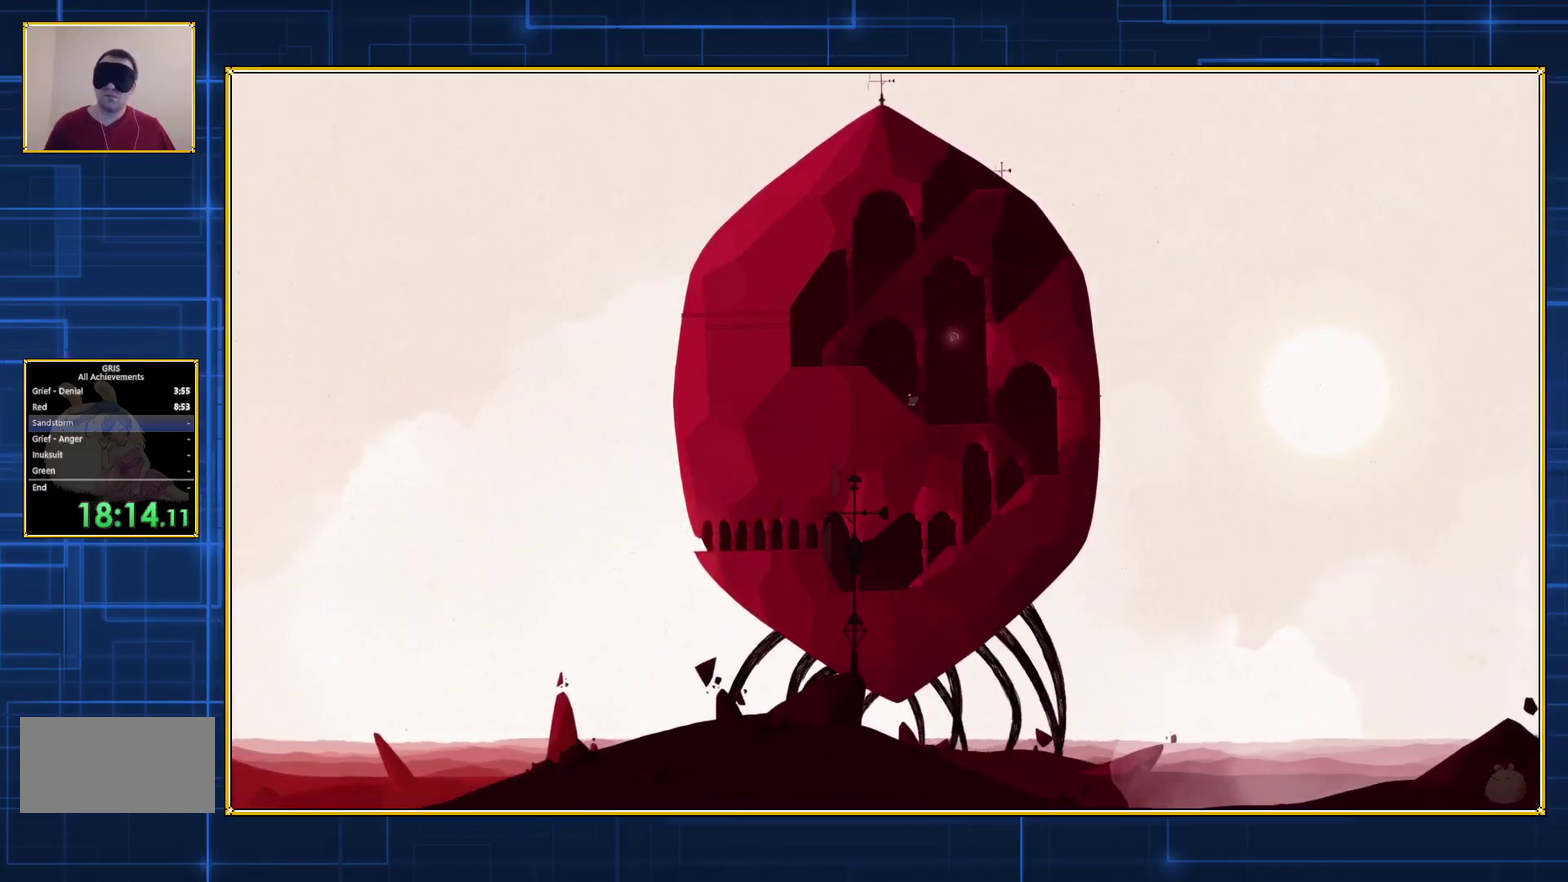
{"buttons": ["DPAD_LEFT"], "events": []}
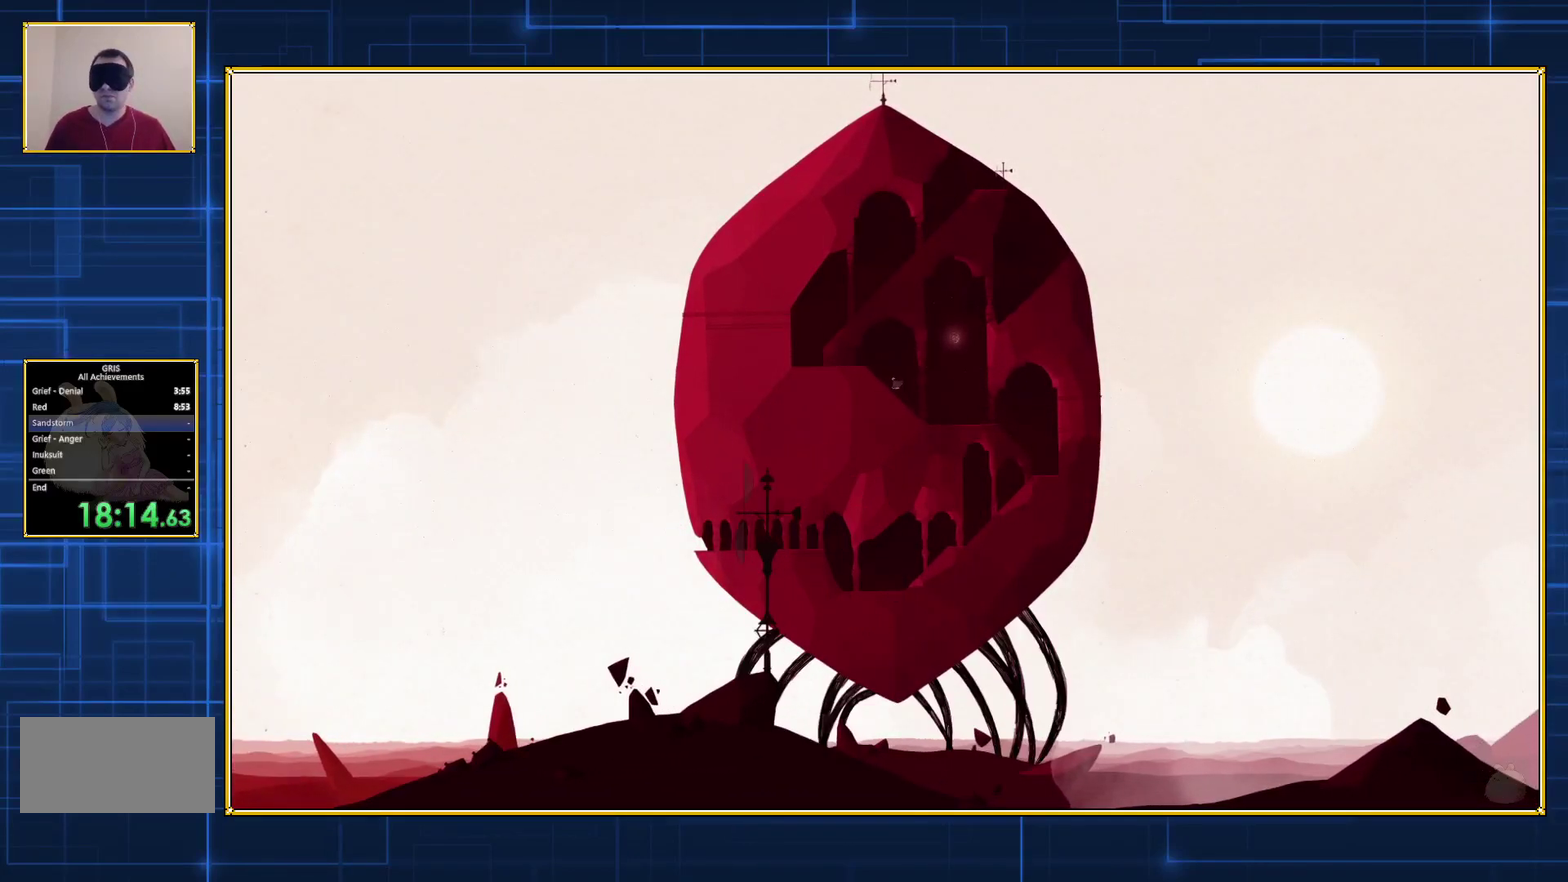
{"buttons": ["DPAD_LEFT"], "events": []}
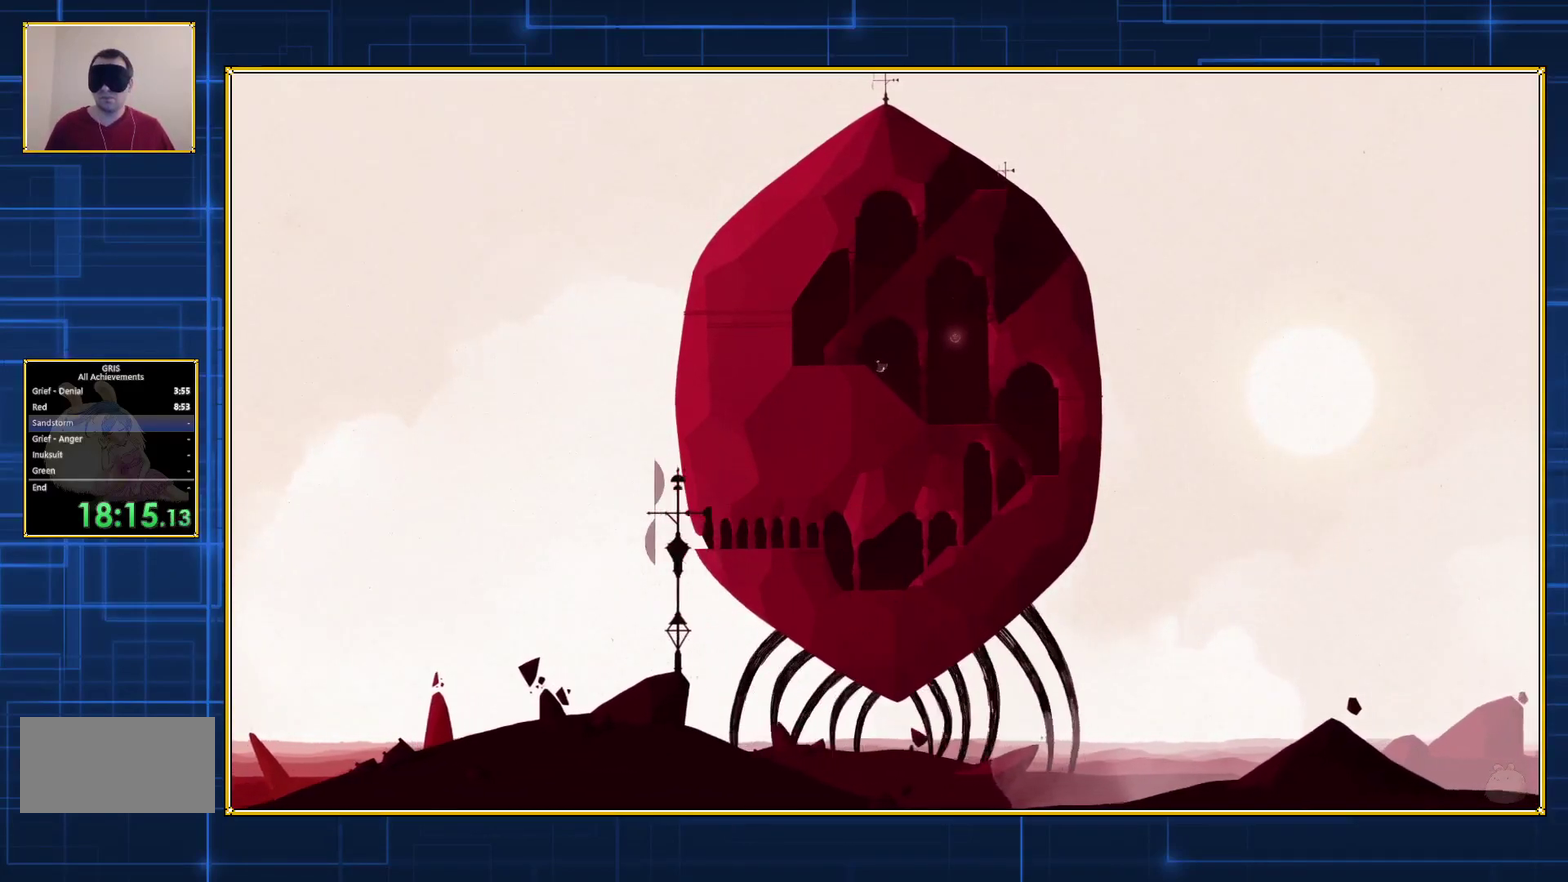
{"buttons": ["DPAD_LEFT"], "events": []}
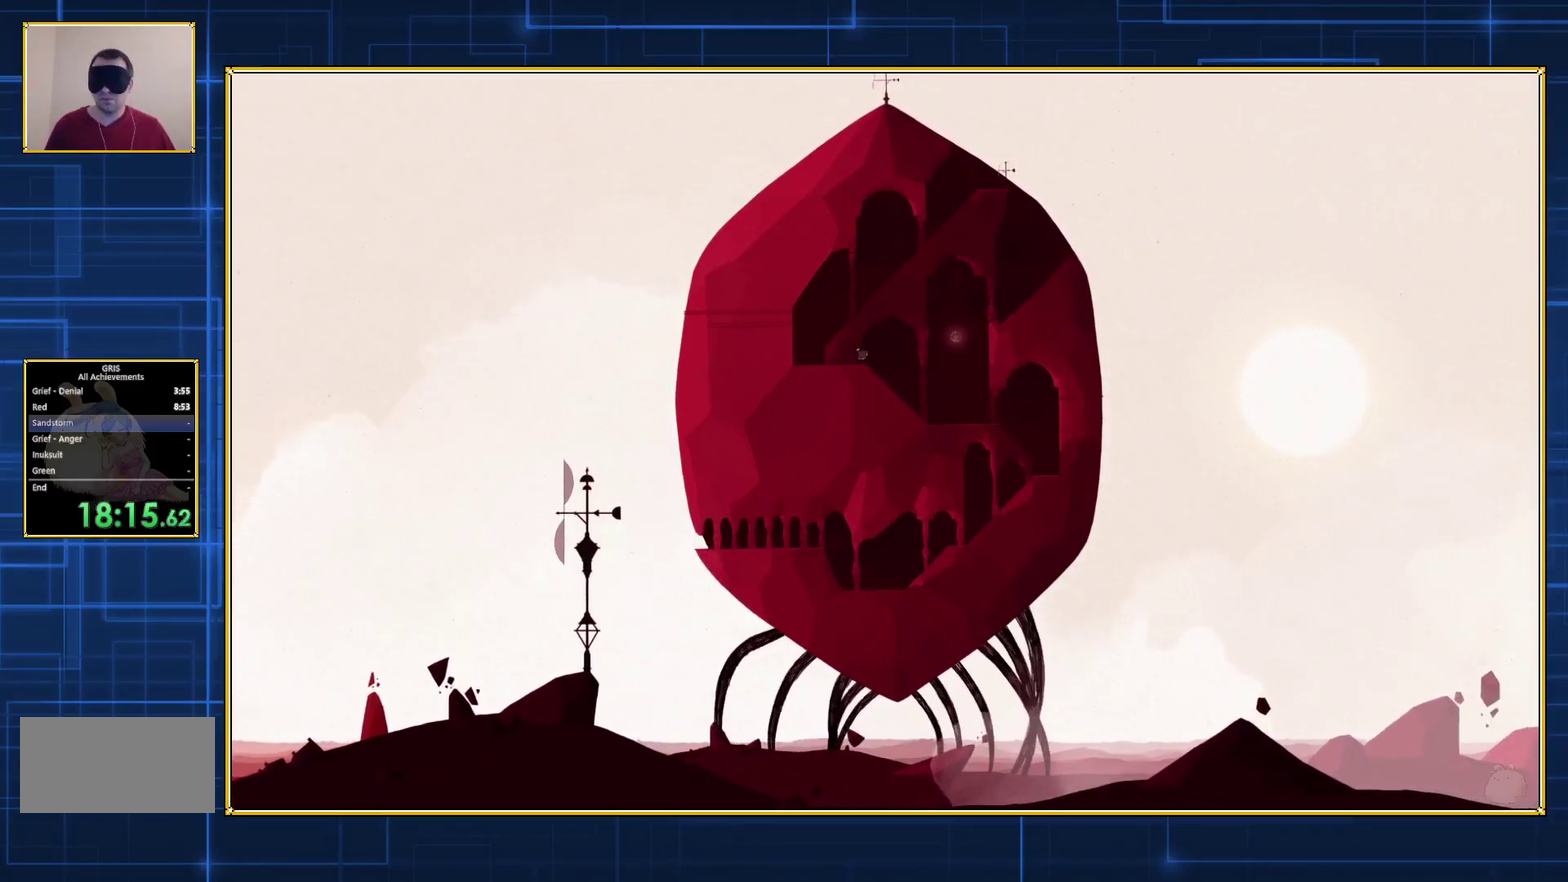
{"buttons": ["DPAD_LEFT"], "events": []}
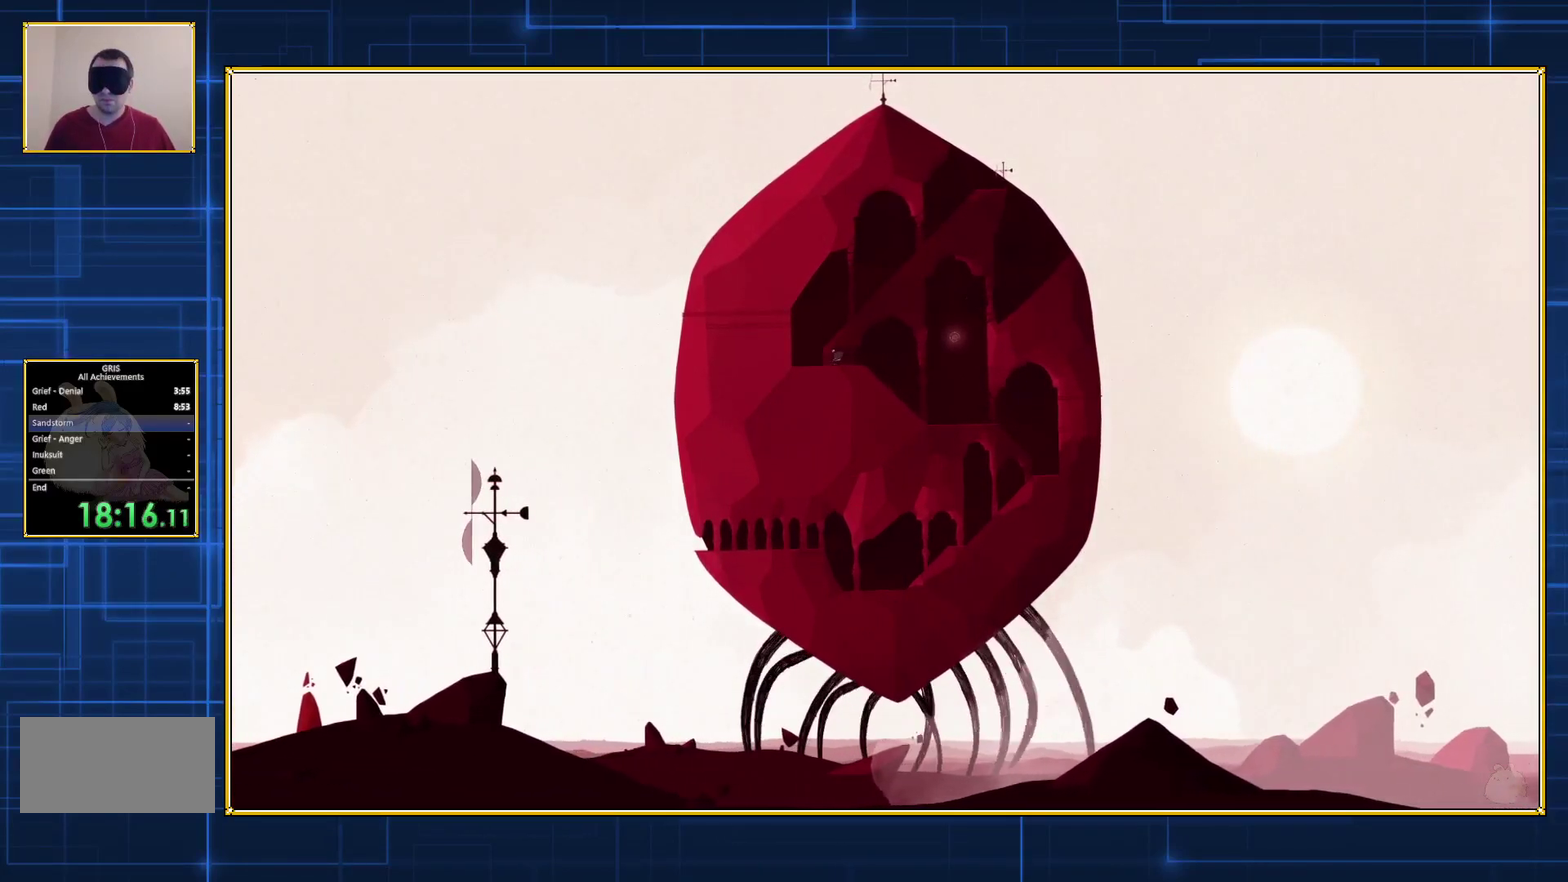
{"buttons": ["DPAD_LEFT"], "events": []}
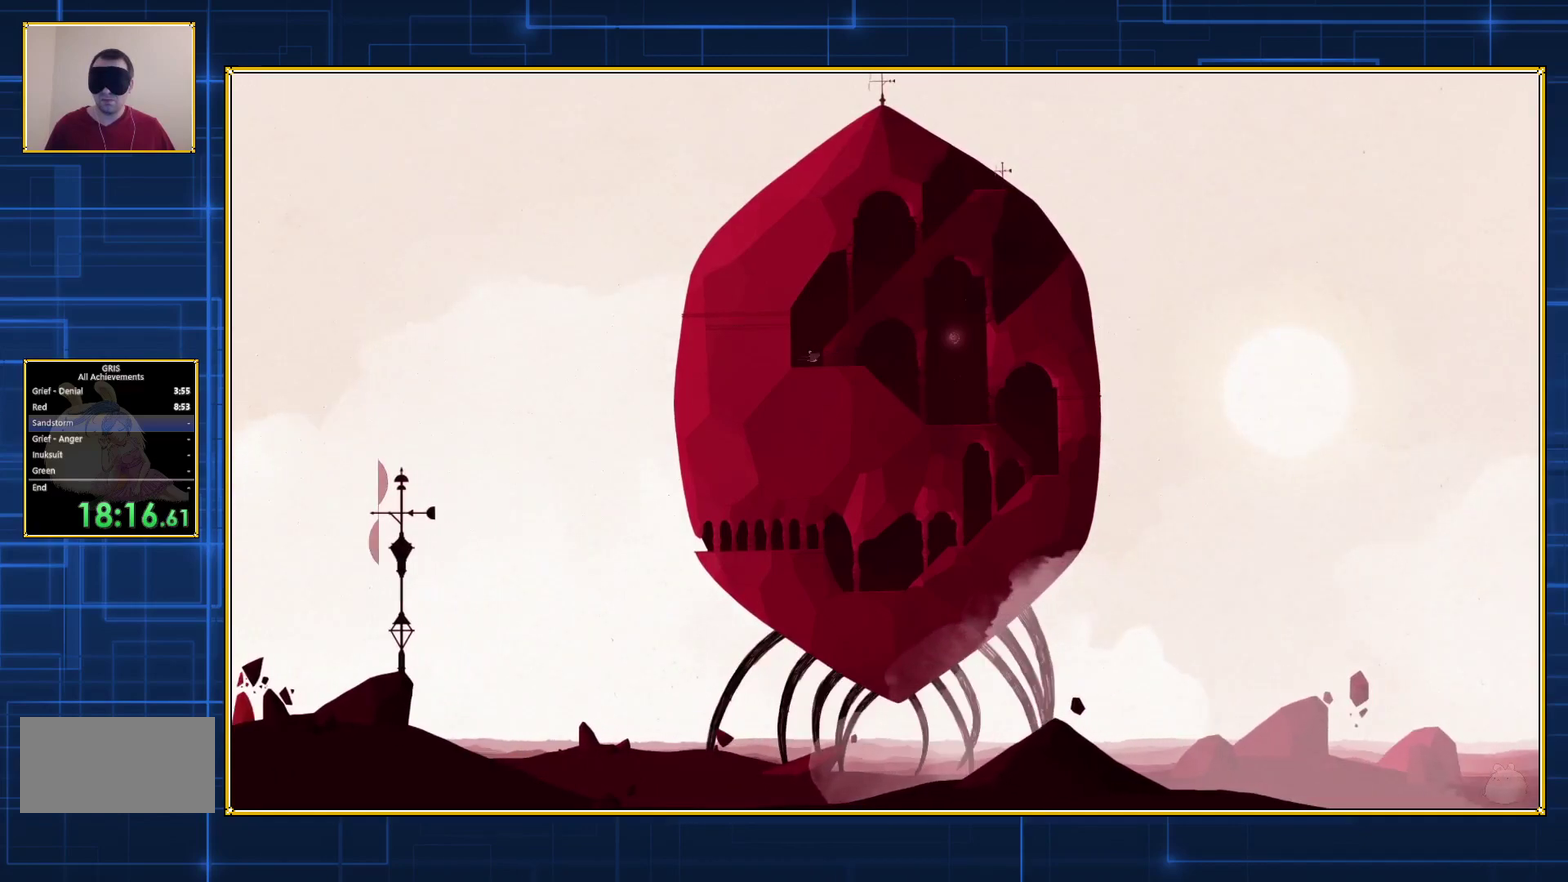
{"buttons": ["DPAD_LEFT"], "events": []}
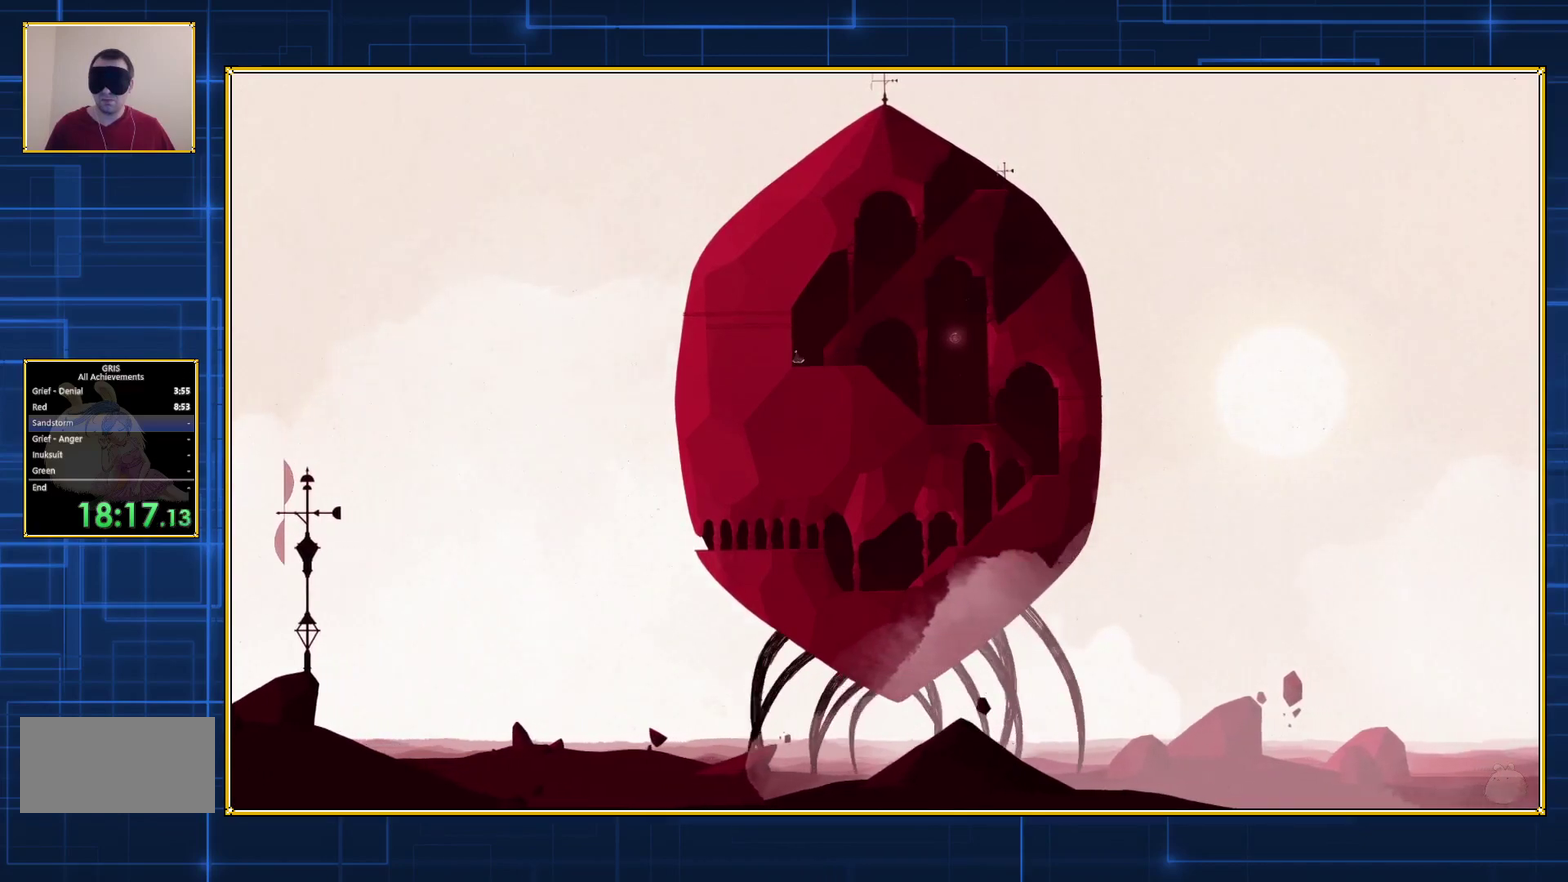
{"buttons": ["DPAD_LEFT"], "events": []}
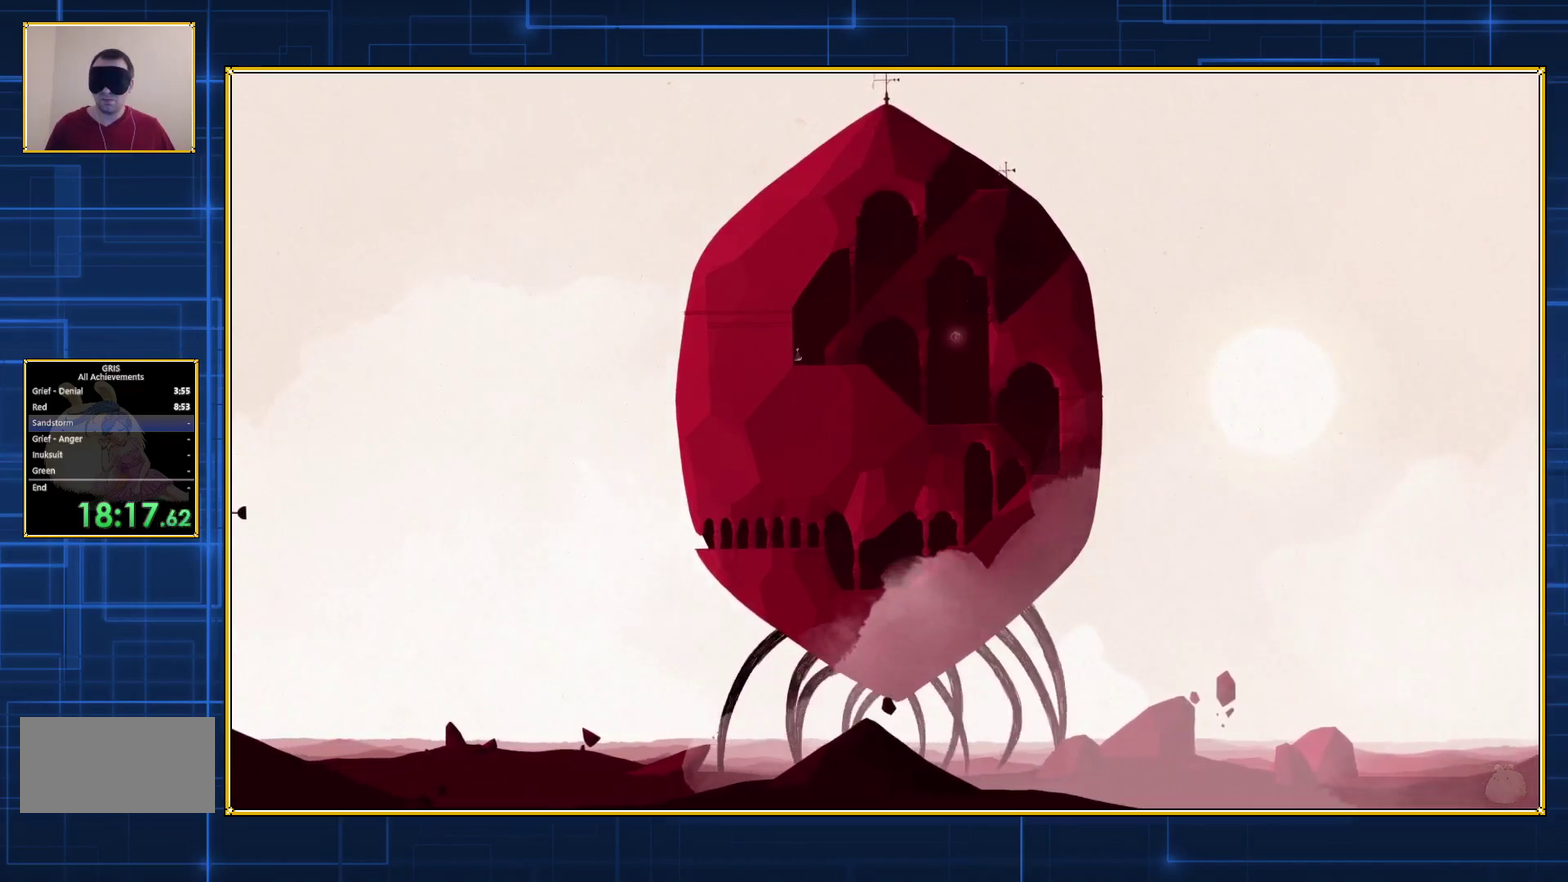
{"buttons": ["B", "DPAD_RIGHT"], "events": [[100, "DPAD_LEFT", "up"], [150, "DPAD_RIGHT", "down"], [217, "B", "down"]]}
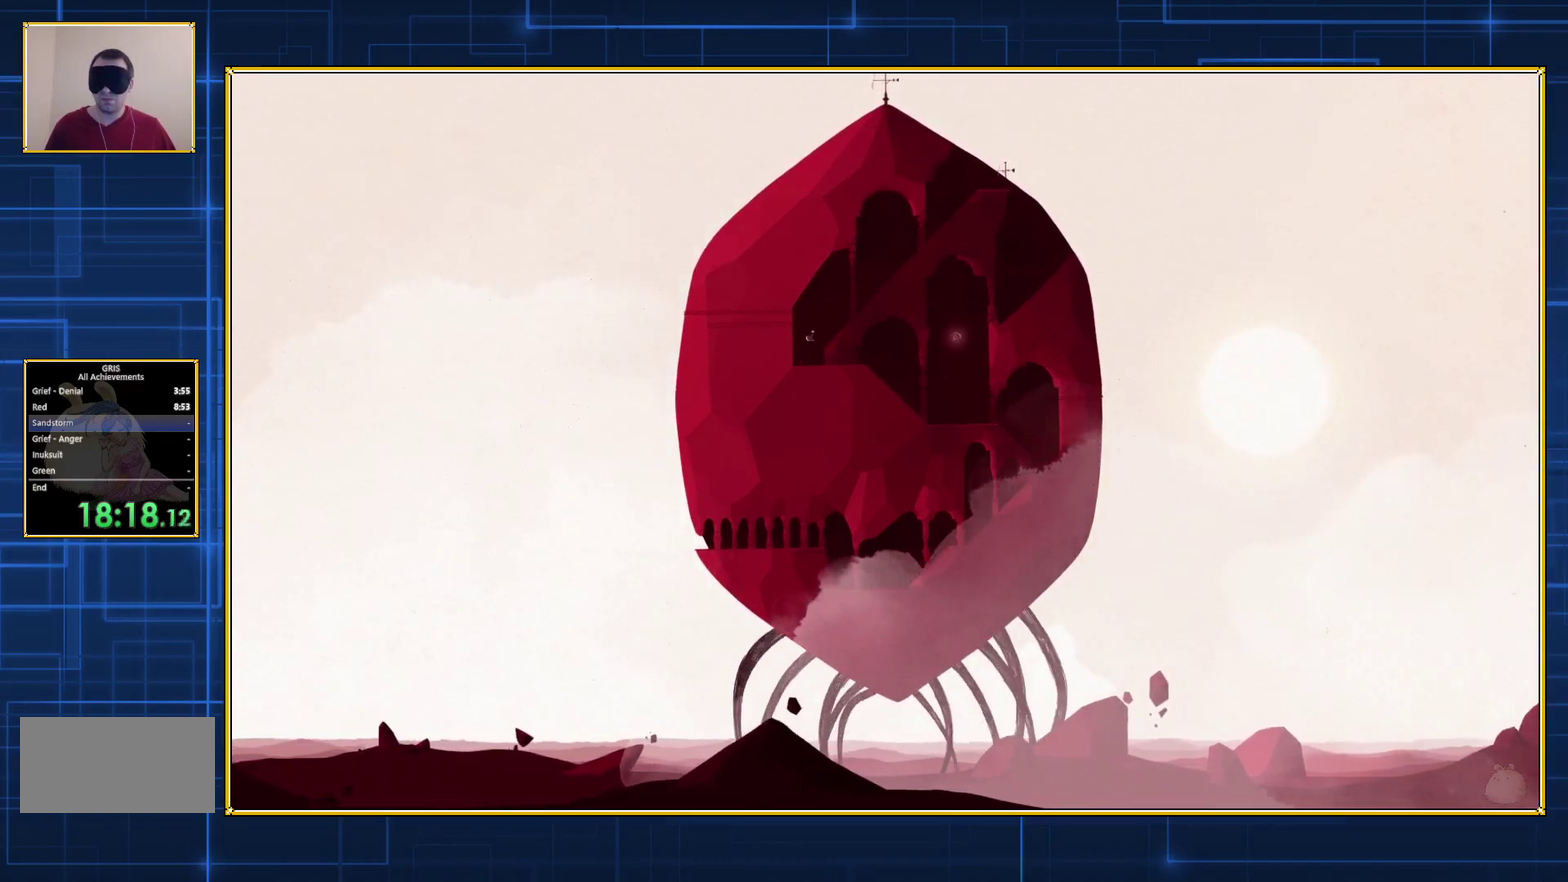
{"buttons": ["B", "DPAD_RIGHT"], "events": []}
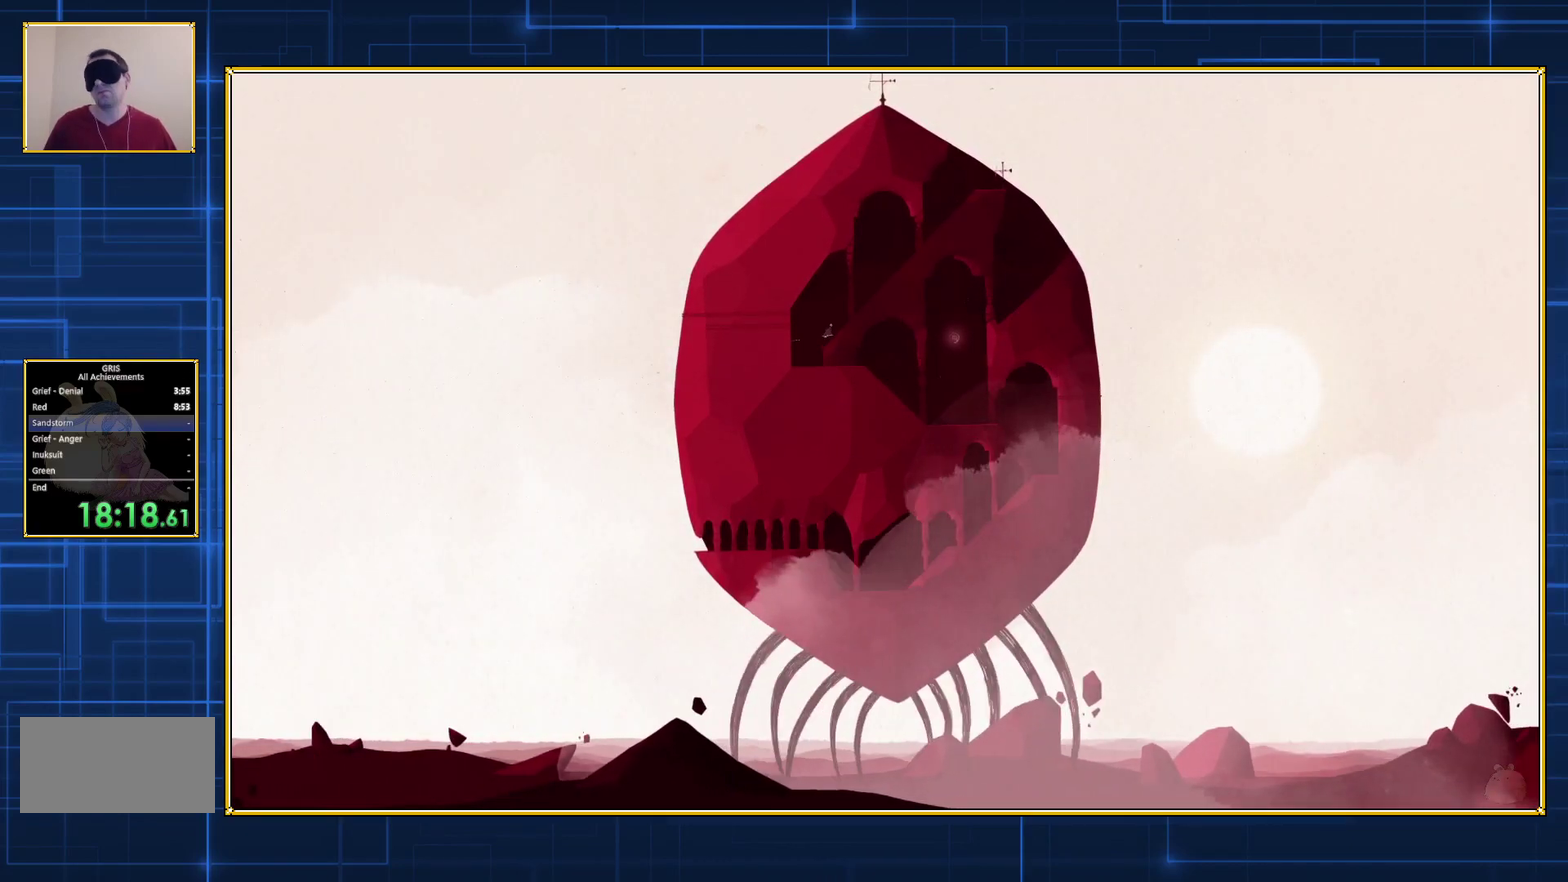
{"buttons": ["B", "DPAD_RIGHT"], "events": []}
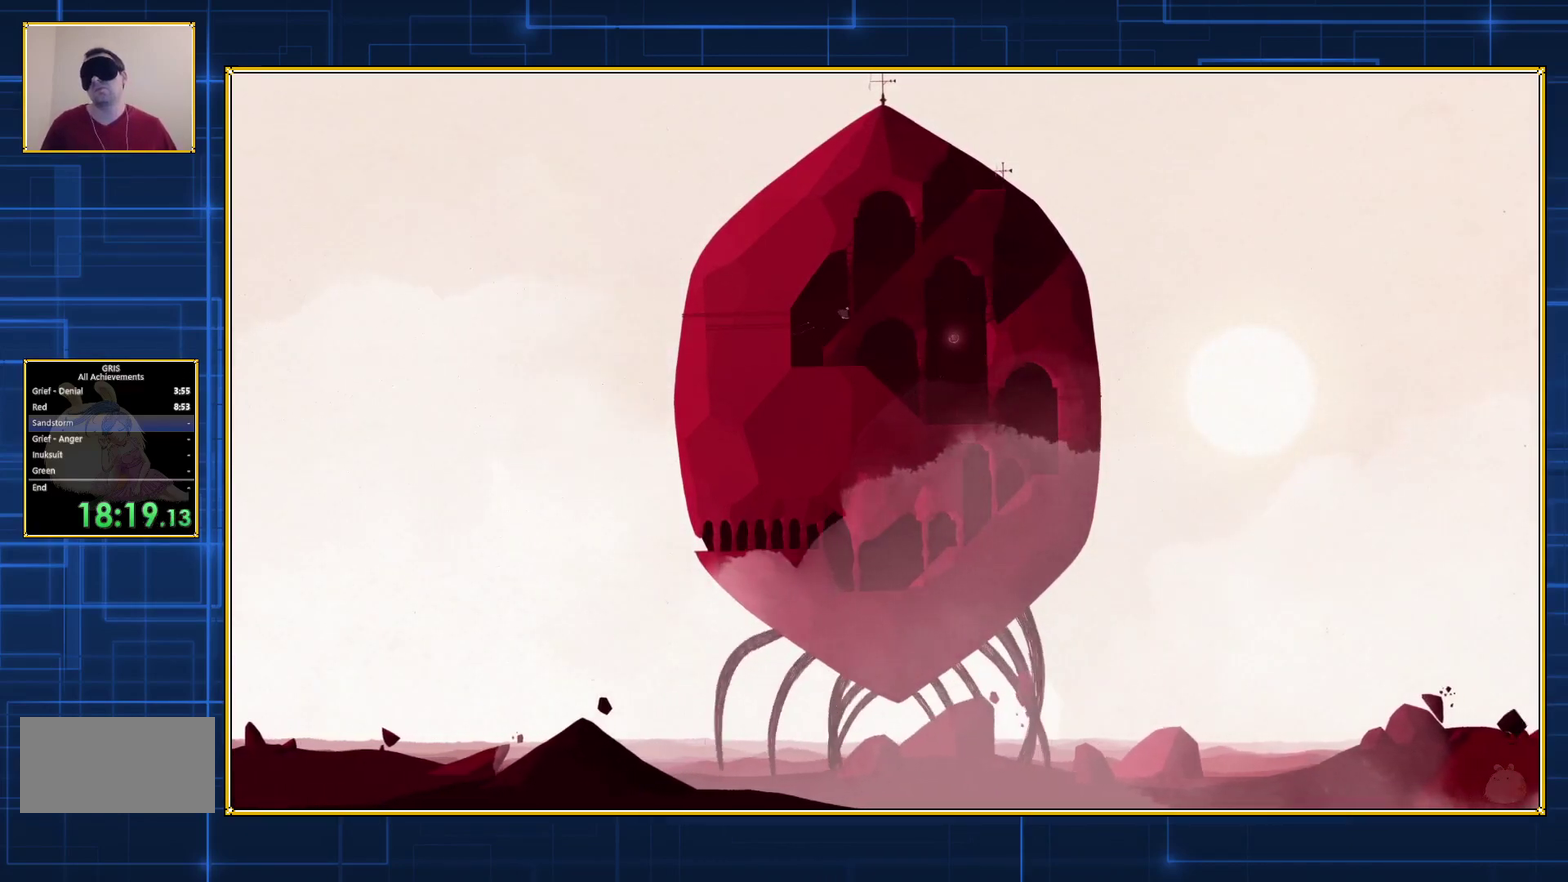
{"buttons": ["DPAD_RIGHT"], "events": [[17, "B", "up"]]}
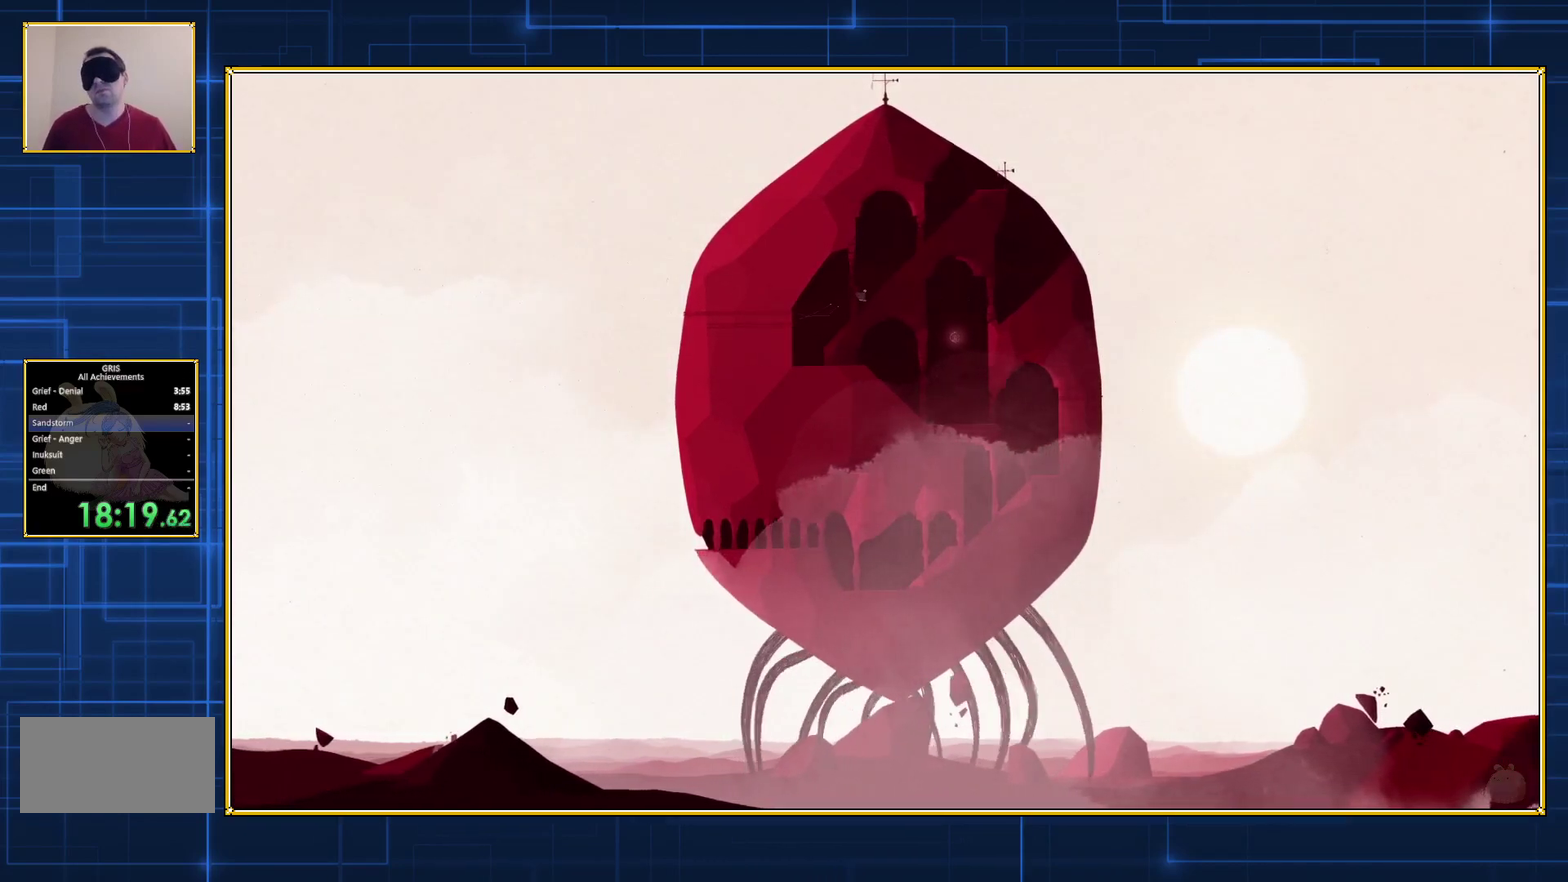
{"buttons": ["DPAD_RIGHT"], "events": []}
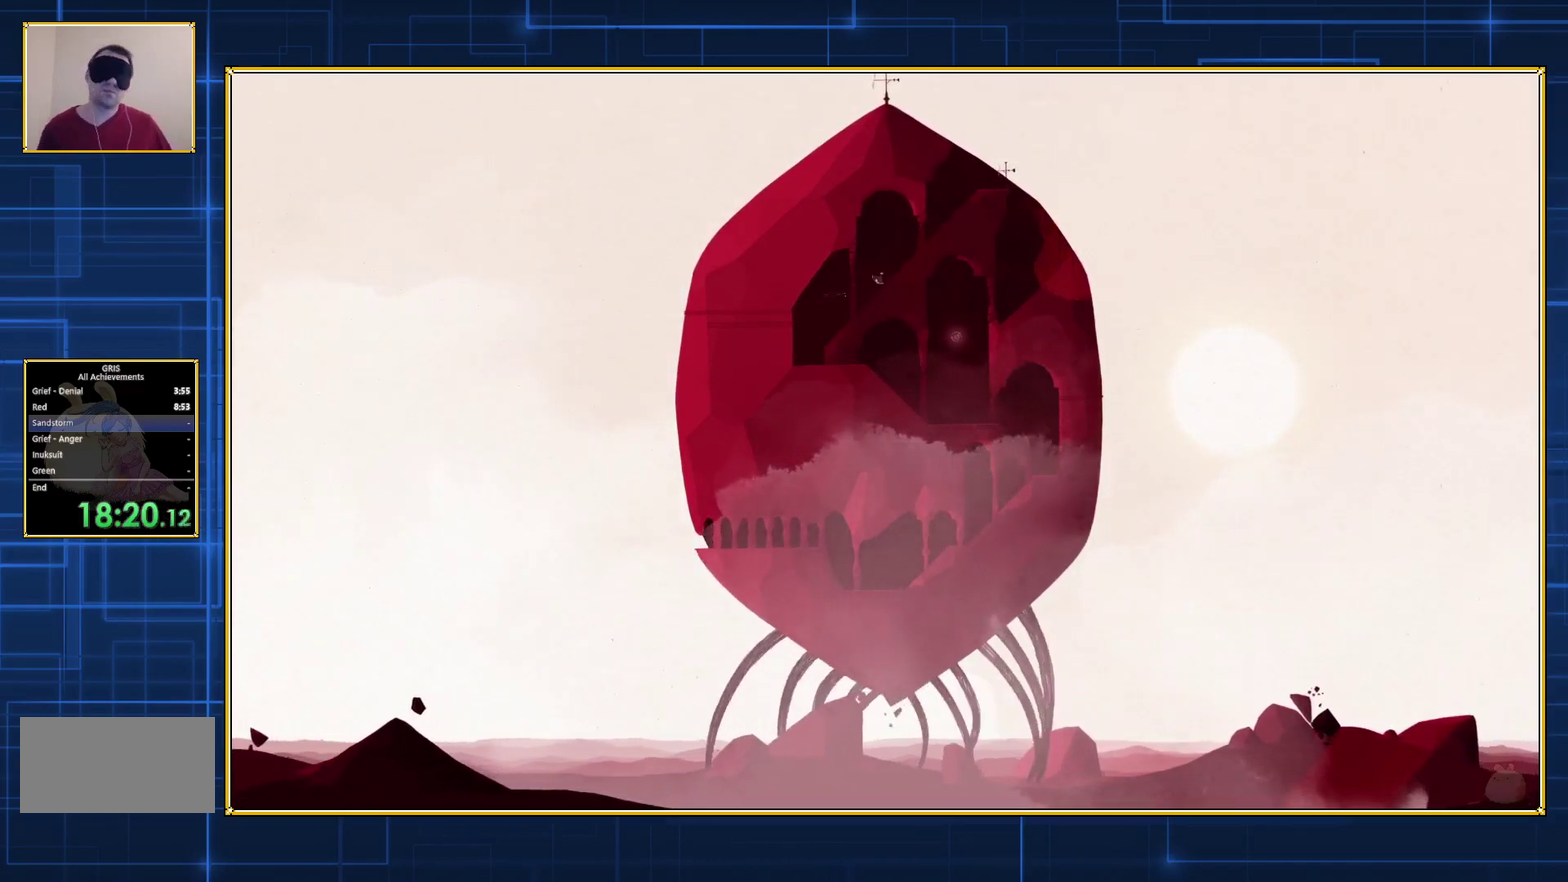
{"buttons": ["DPAD_RIGHT"], "events": []}
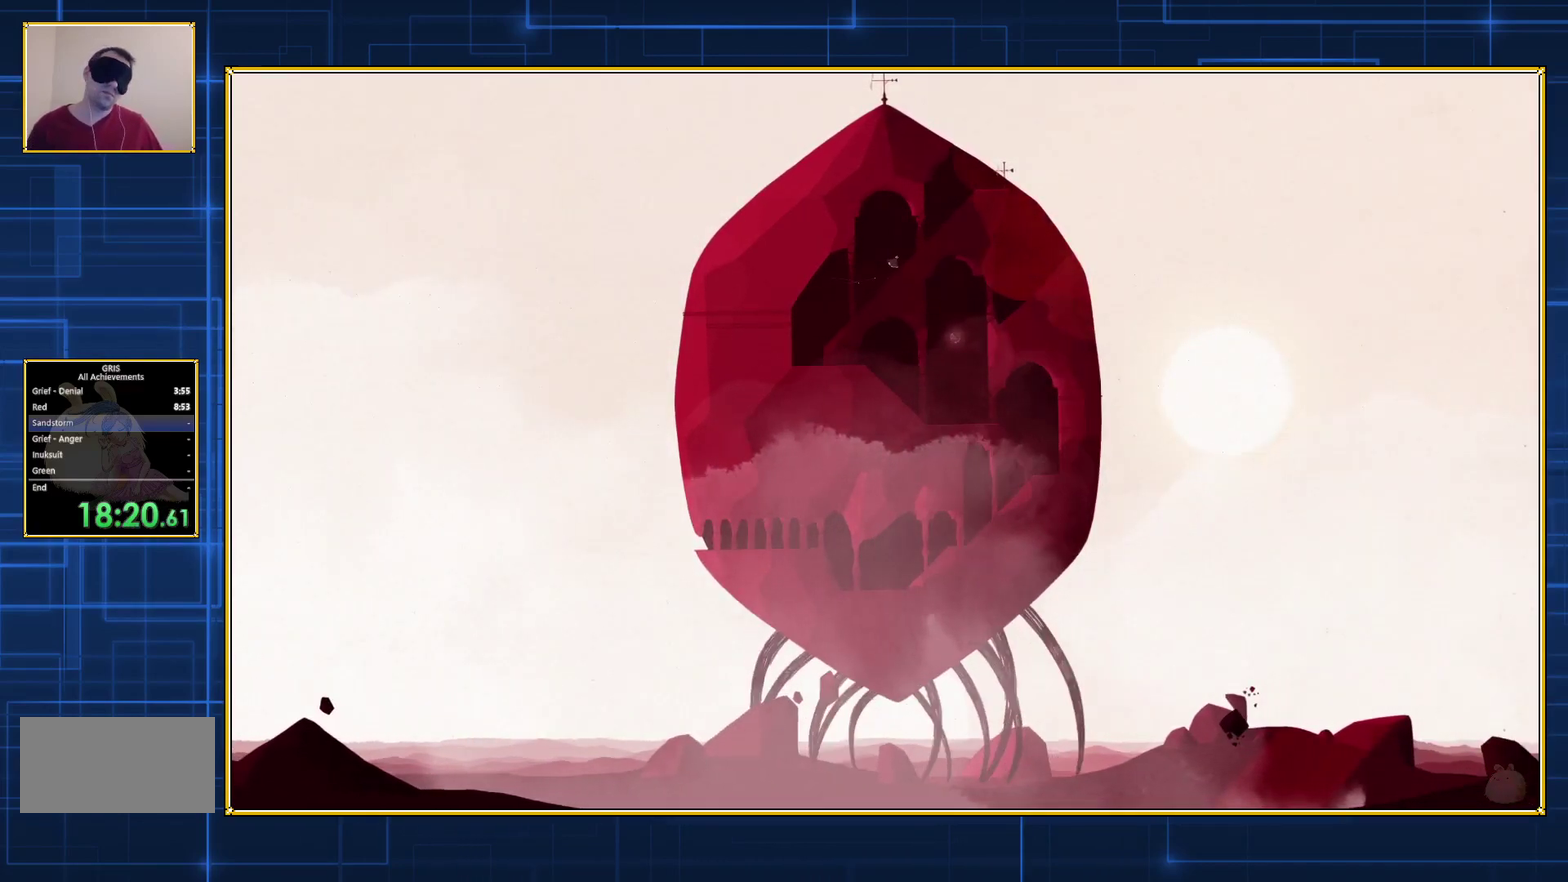
{"buttons": ["DPAD_RIGHT"], "events": []}
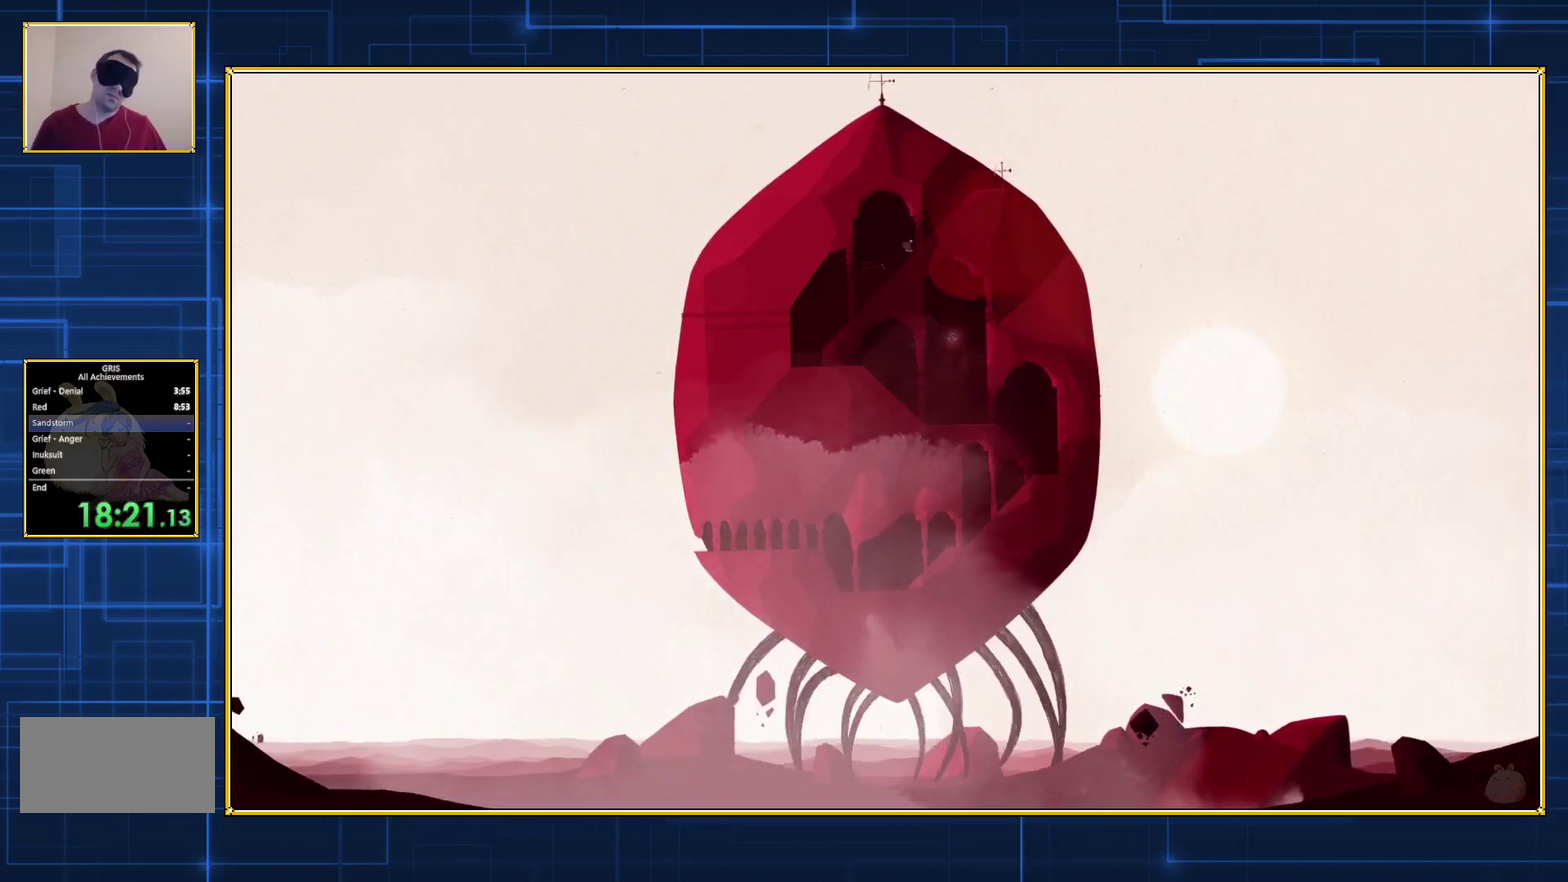
{"buttons": ["DPAD_RIGHT"], "events": []}
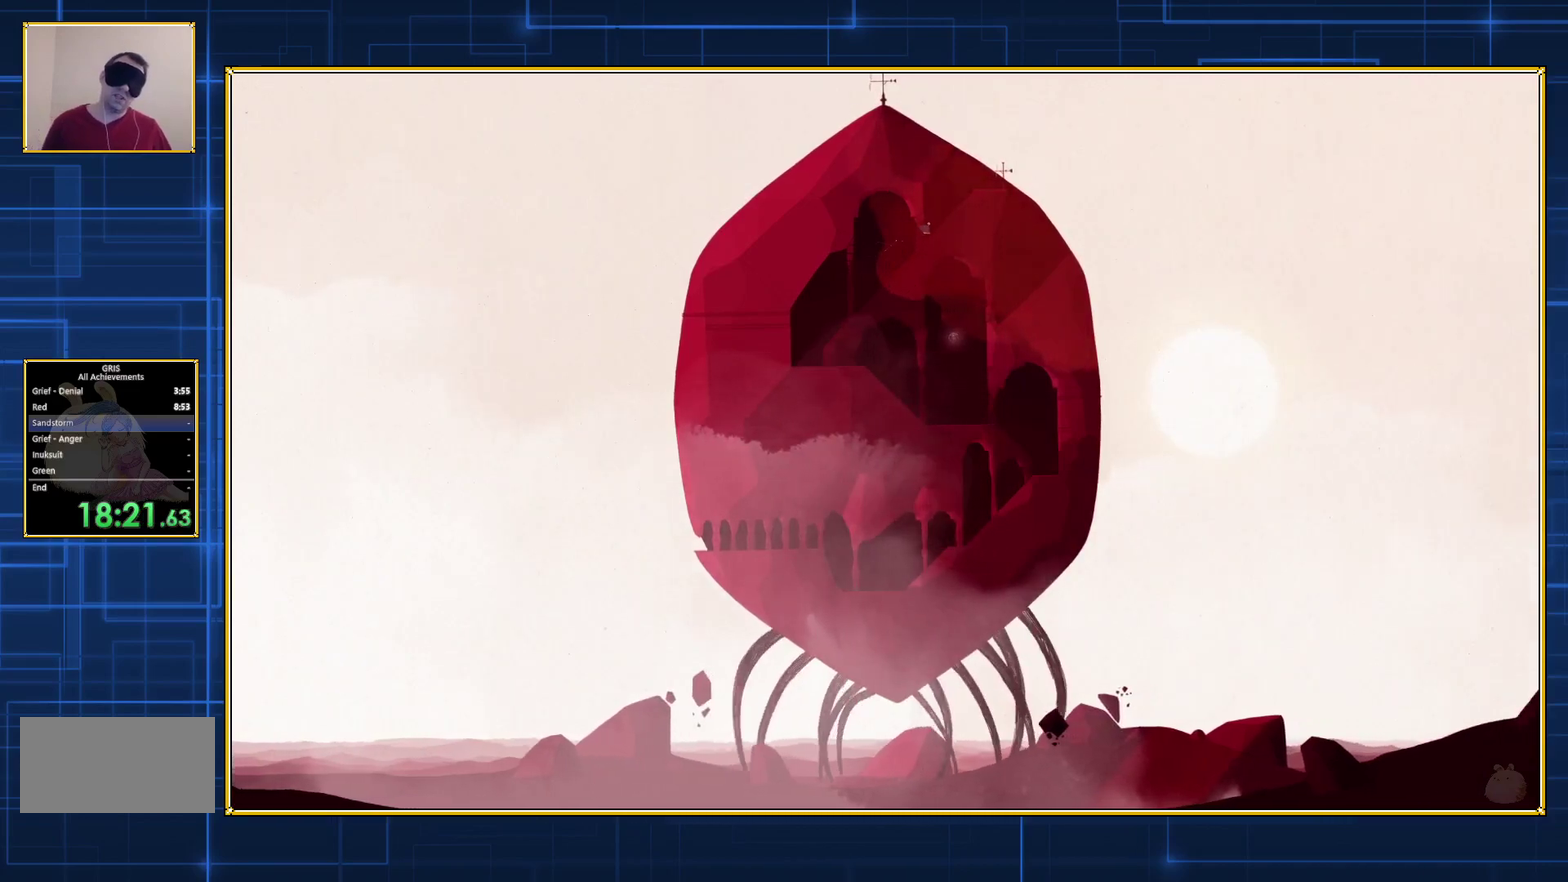
{"buttons": ["DPAD_RIGHT"], "events": []}
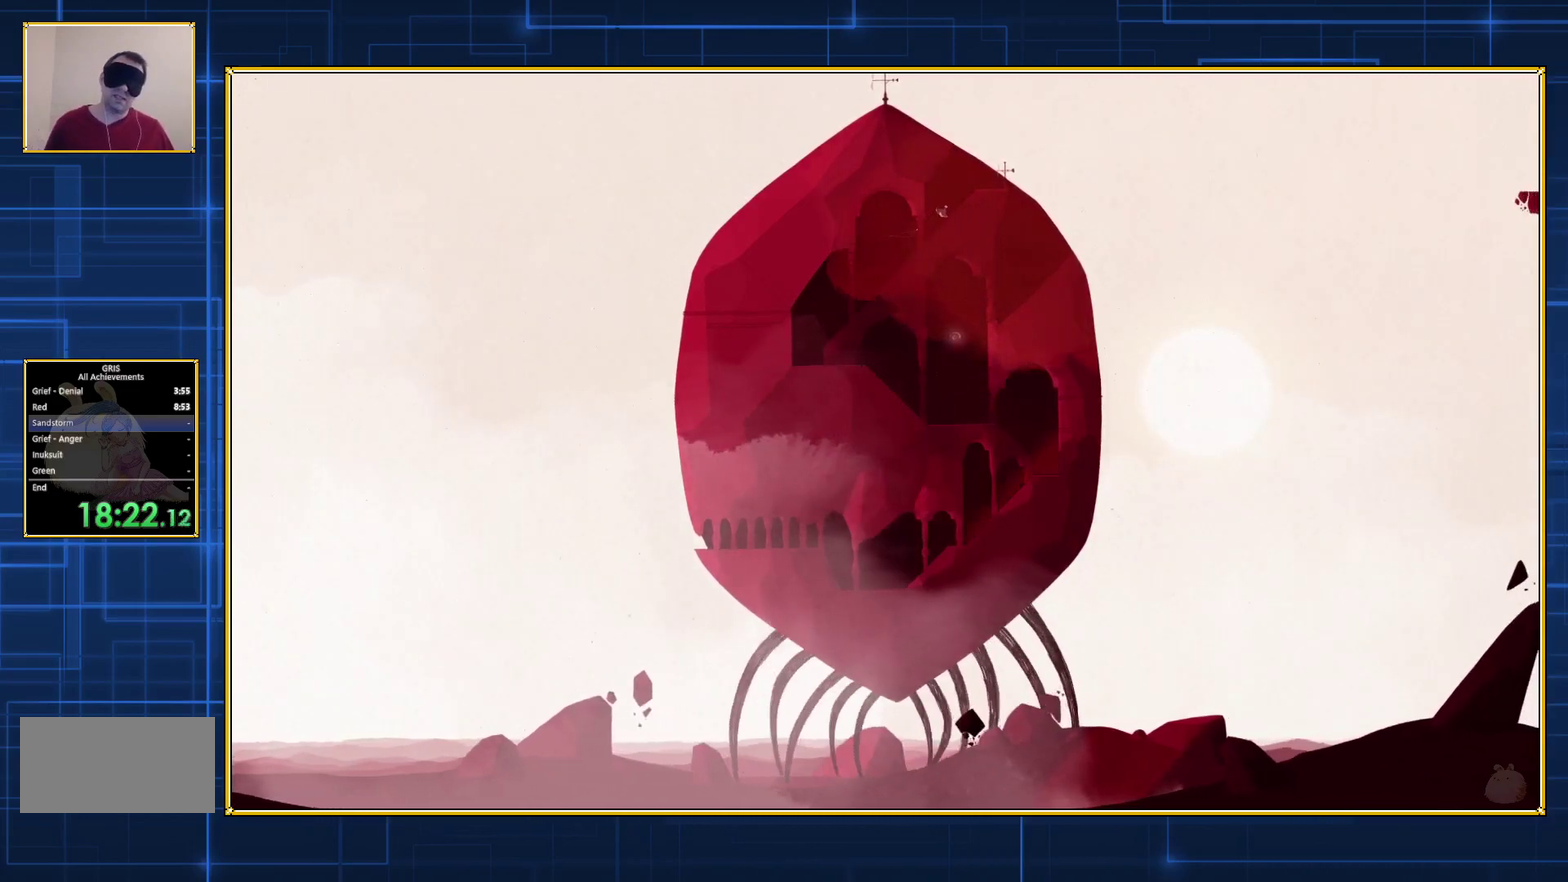
{"buttons": ["DPAD_RIGHT"], "events": []}
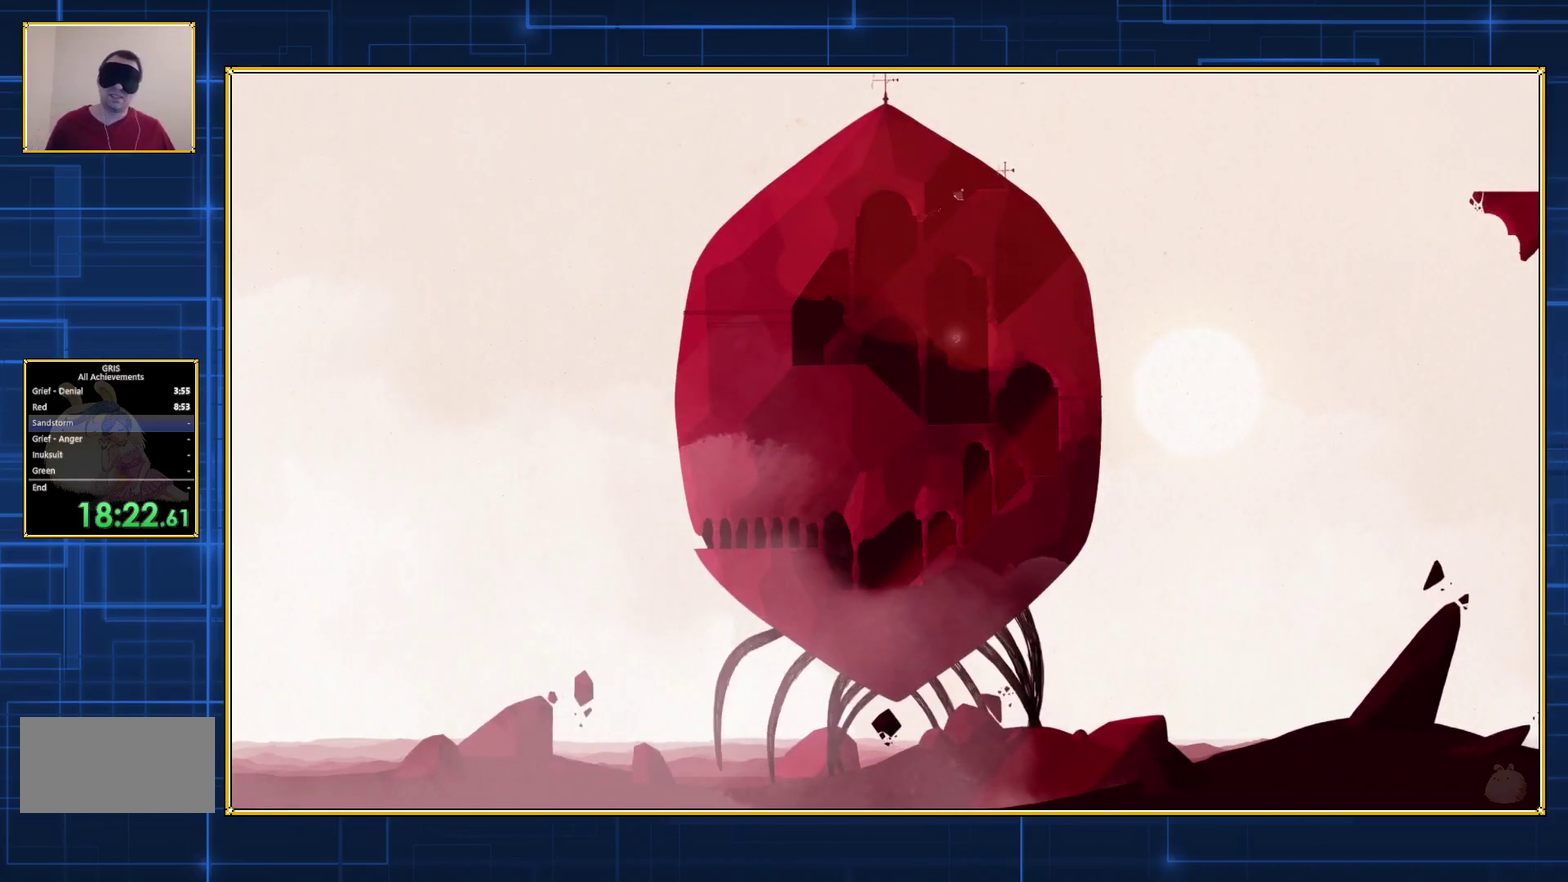
{"buttons": ["DPAD_RIGHT"], "events": []}
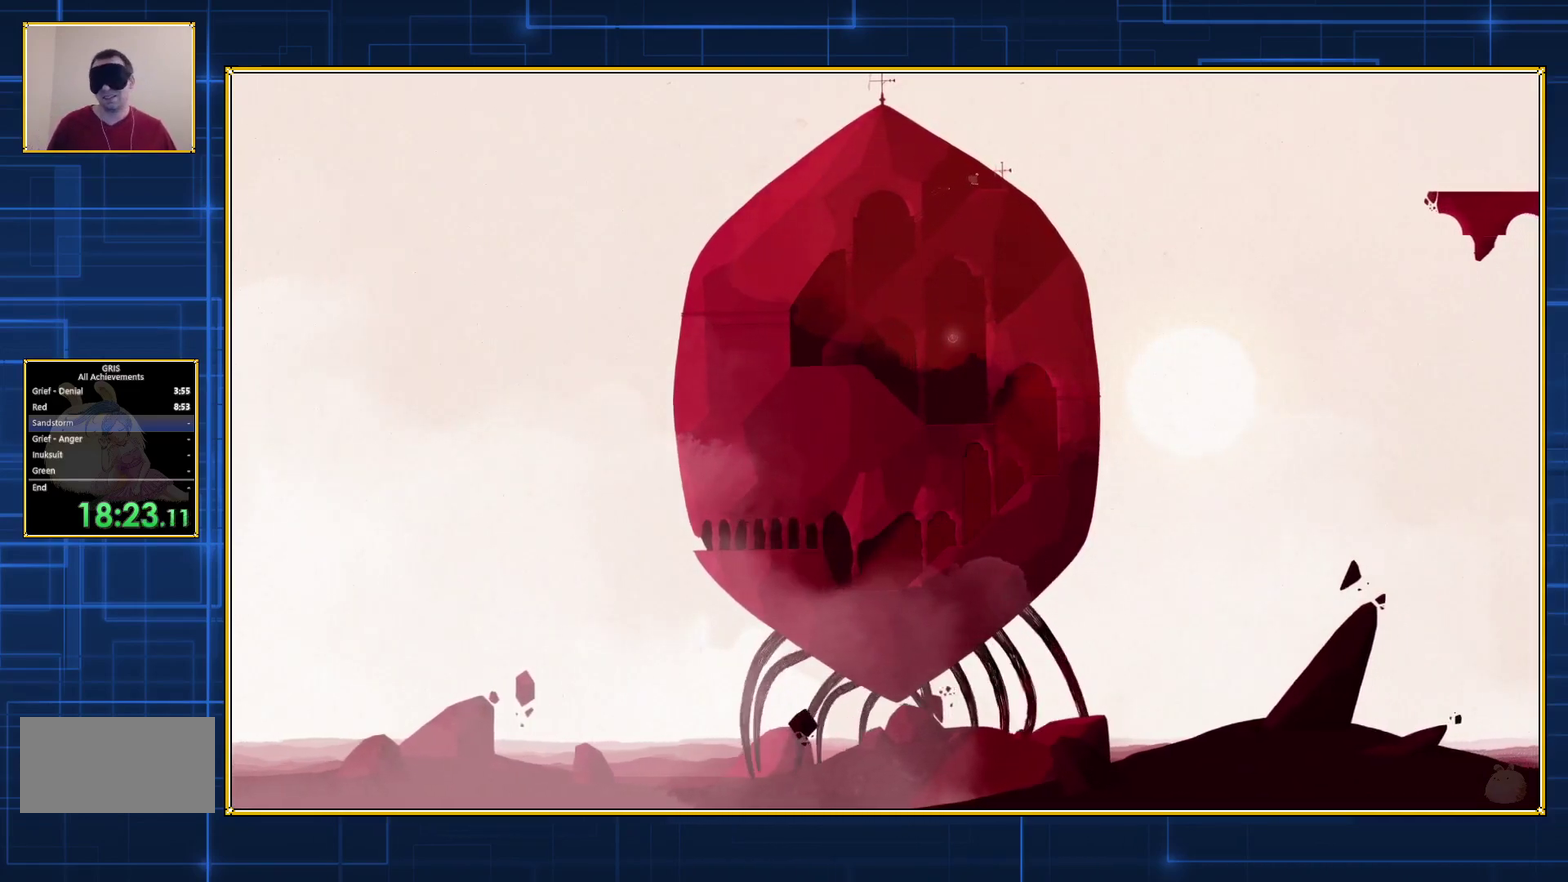
{"buttons": ["DPAD_RIGHT"], "events": []}
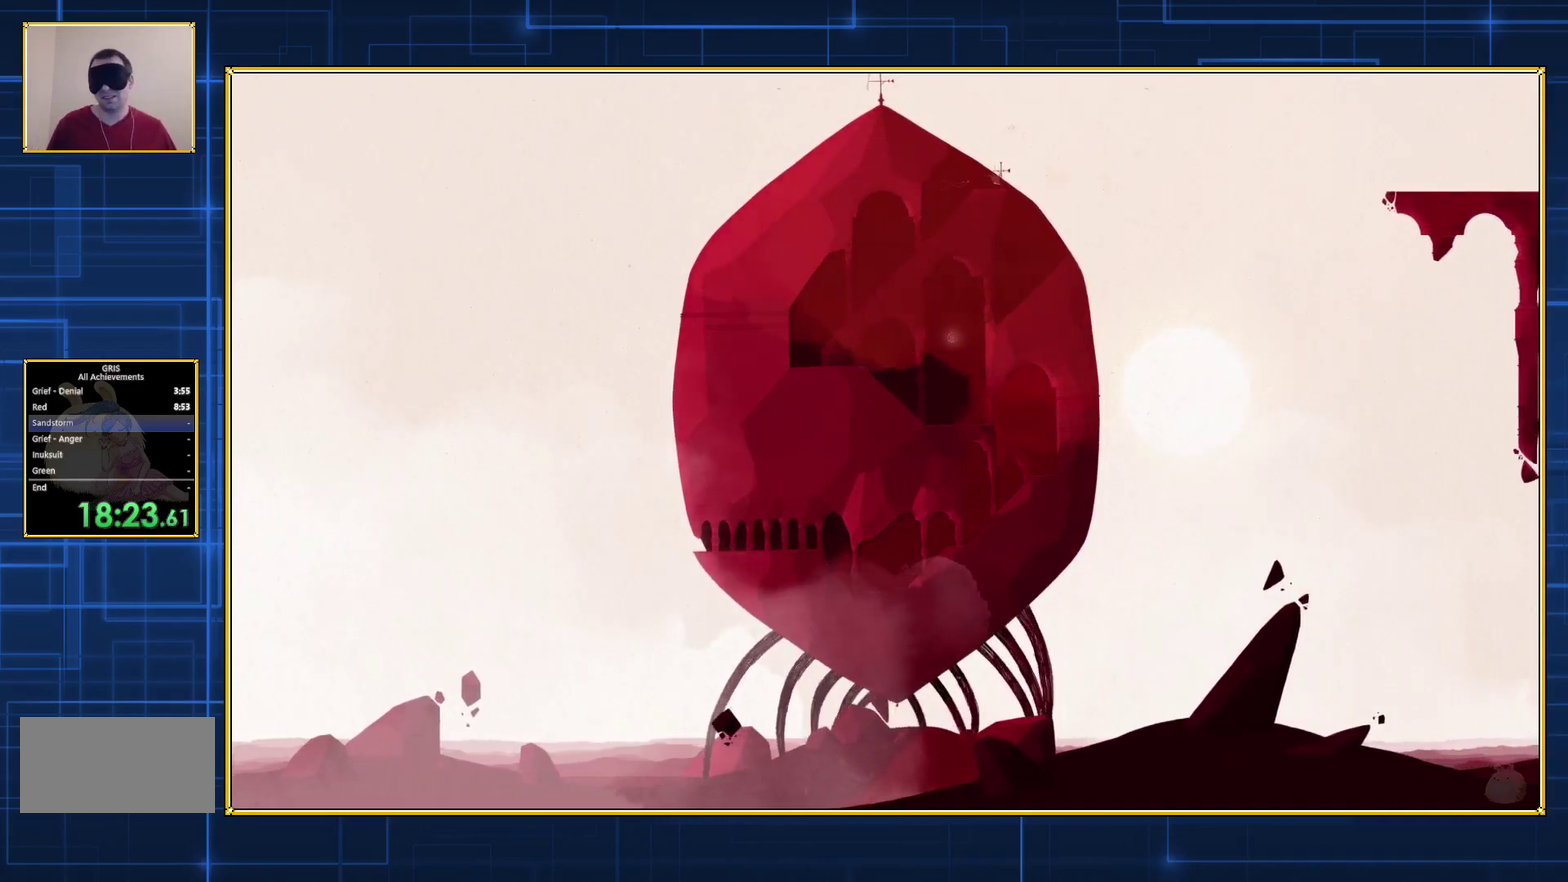
{"buttons": ["DPAD_RIGHT"], "events": []}
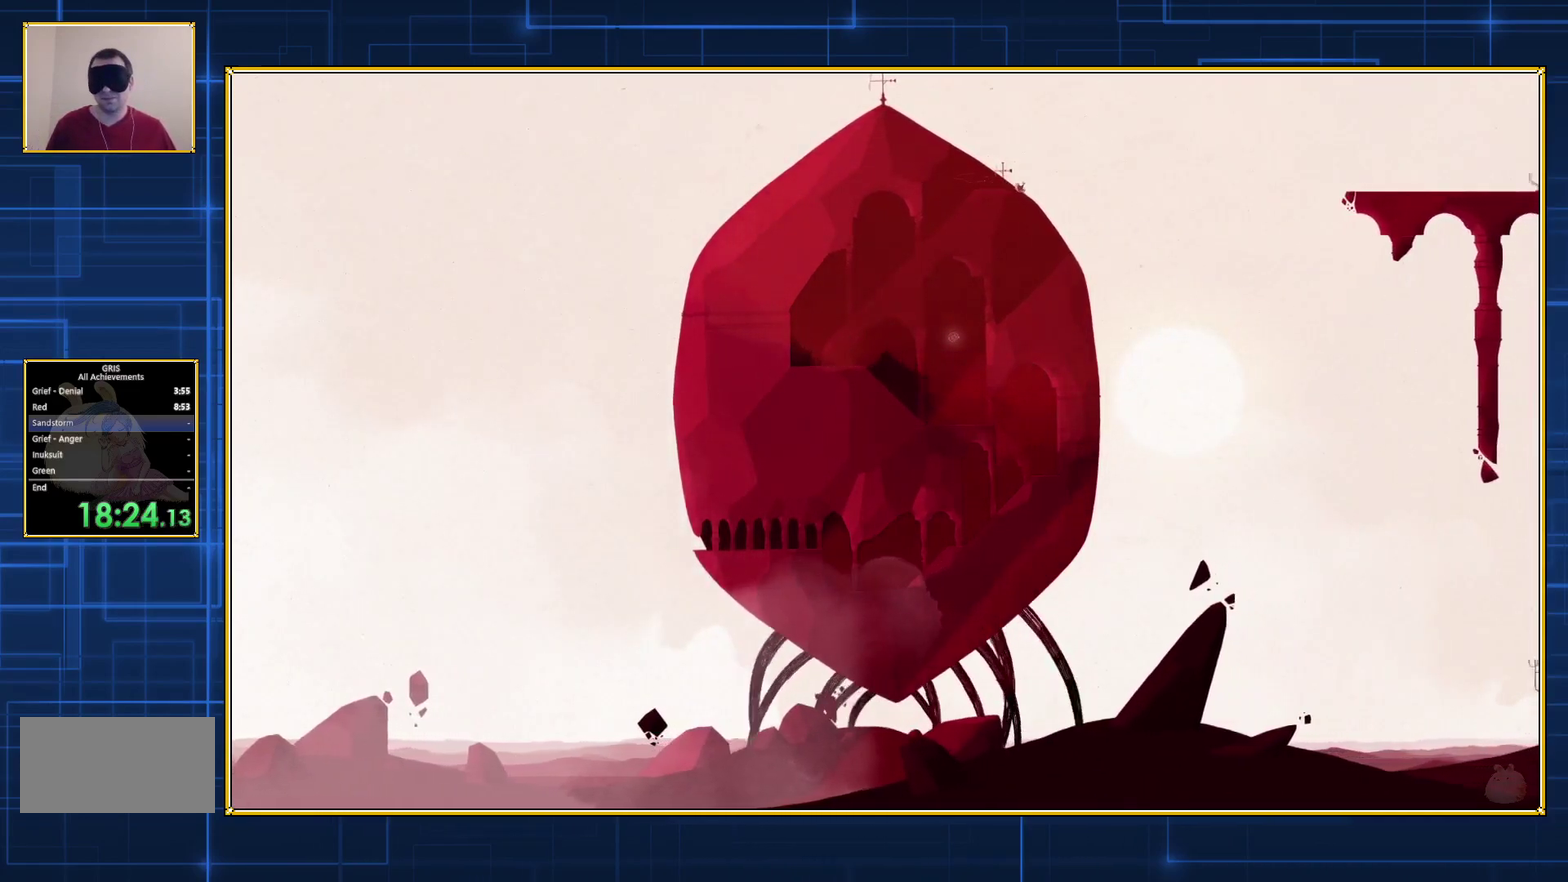
{"buttons": ["DPAD_RIGHT"], "events": []}
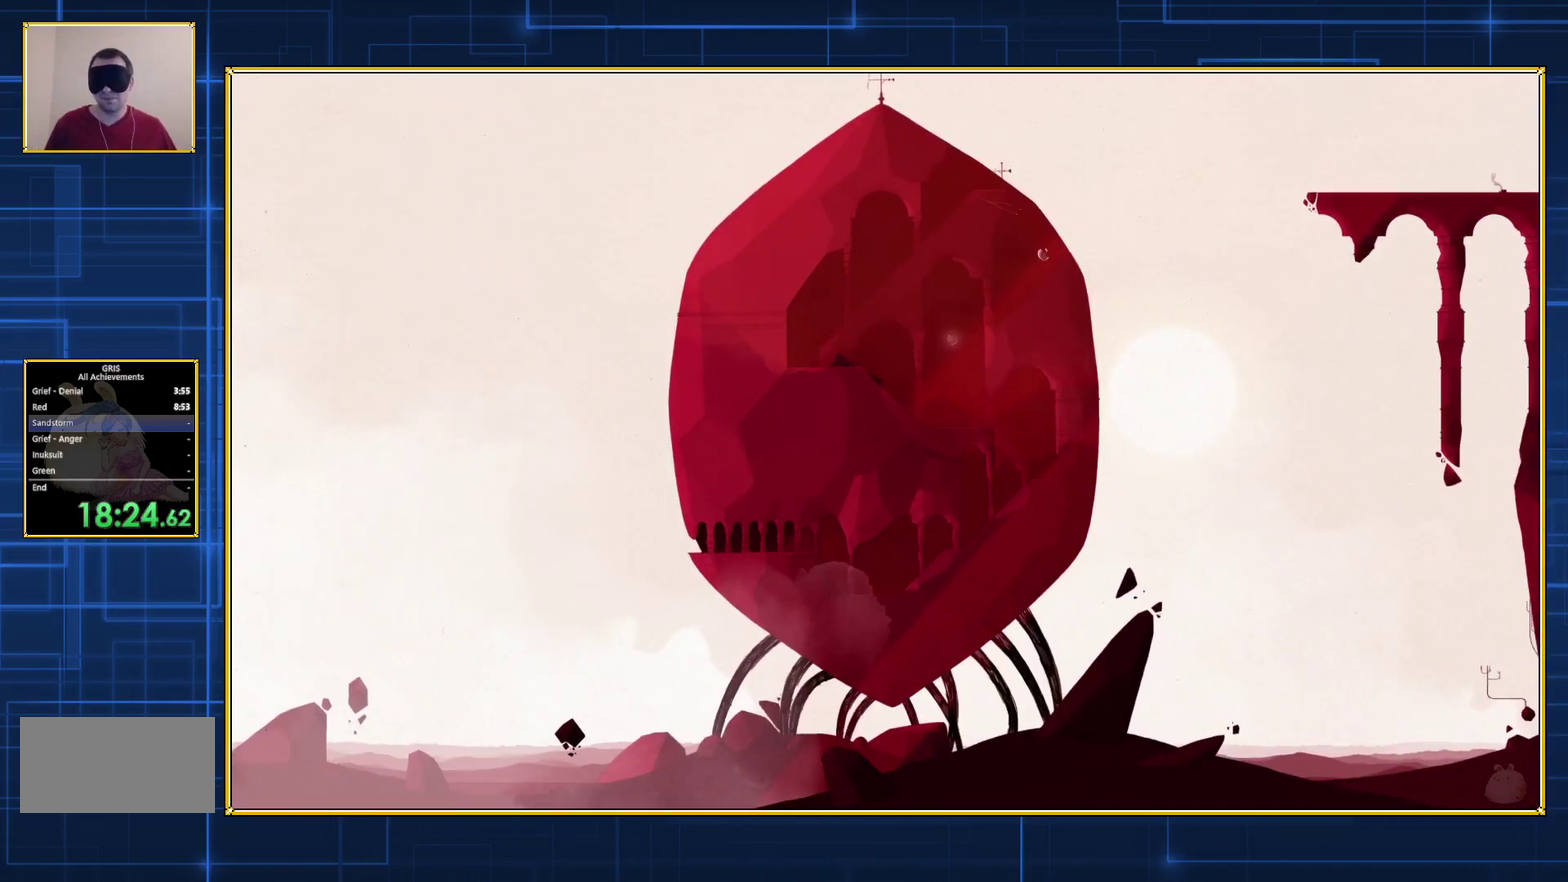
{"buttons": ["DPAD_RIGHT"], "events": []}
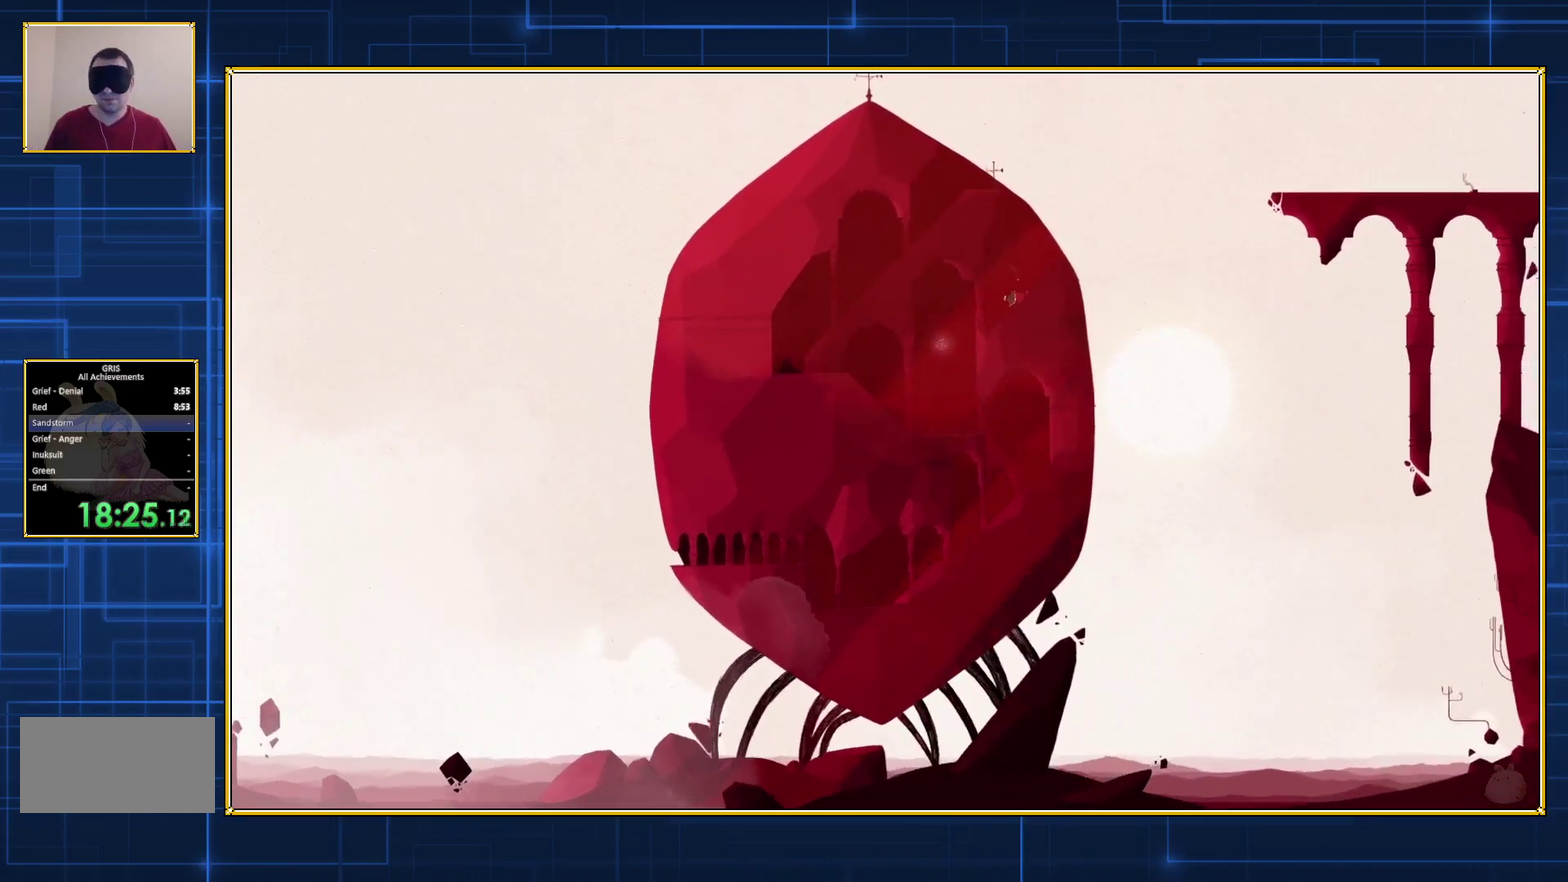
{"buttons": ["DPAD_RIGHT"], "events": []}
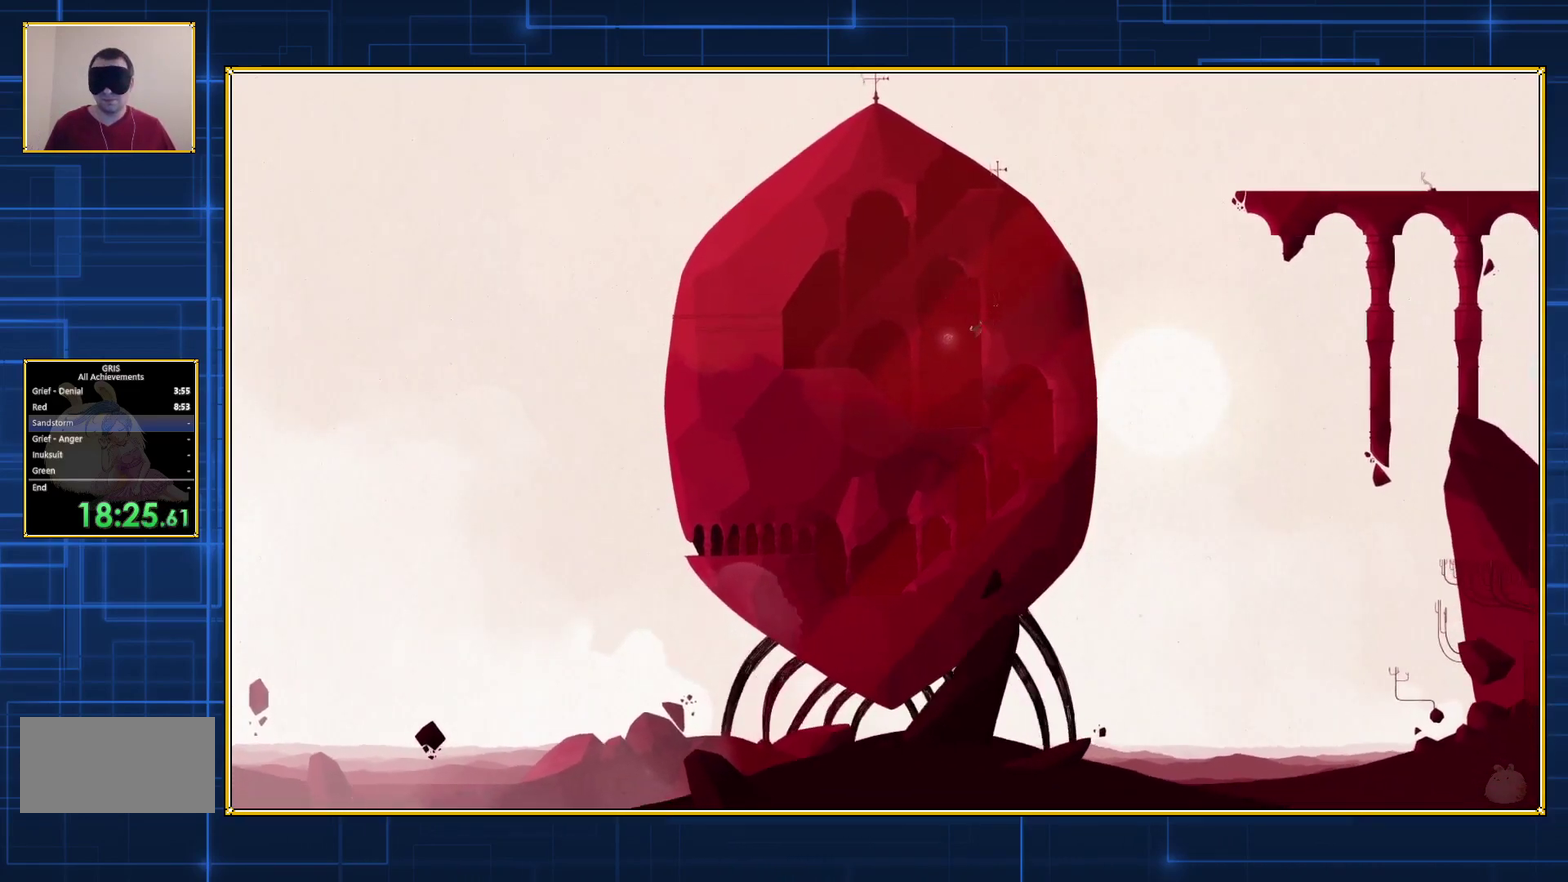
{"buttons": ["DPAD_RIGHT"], "events": []}
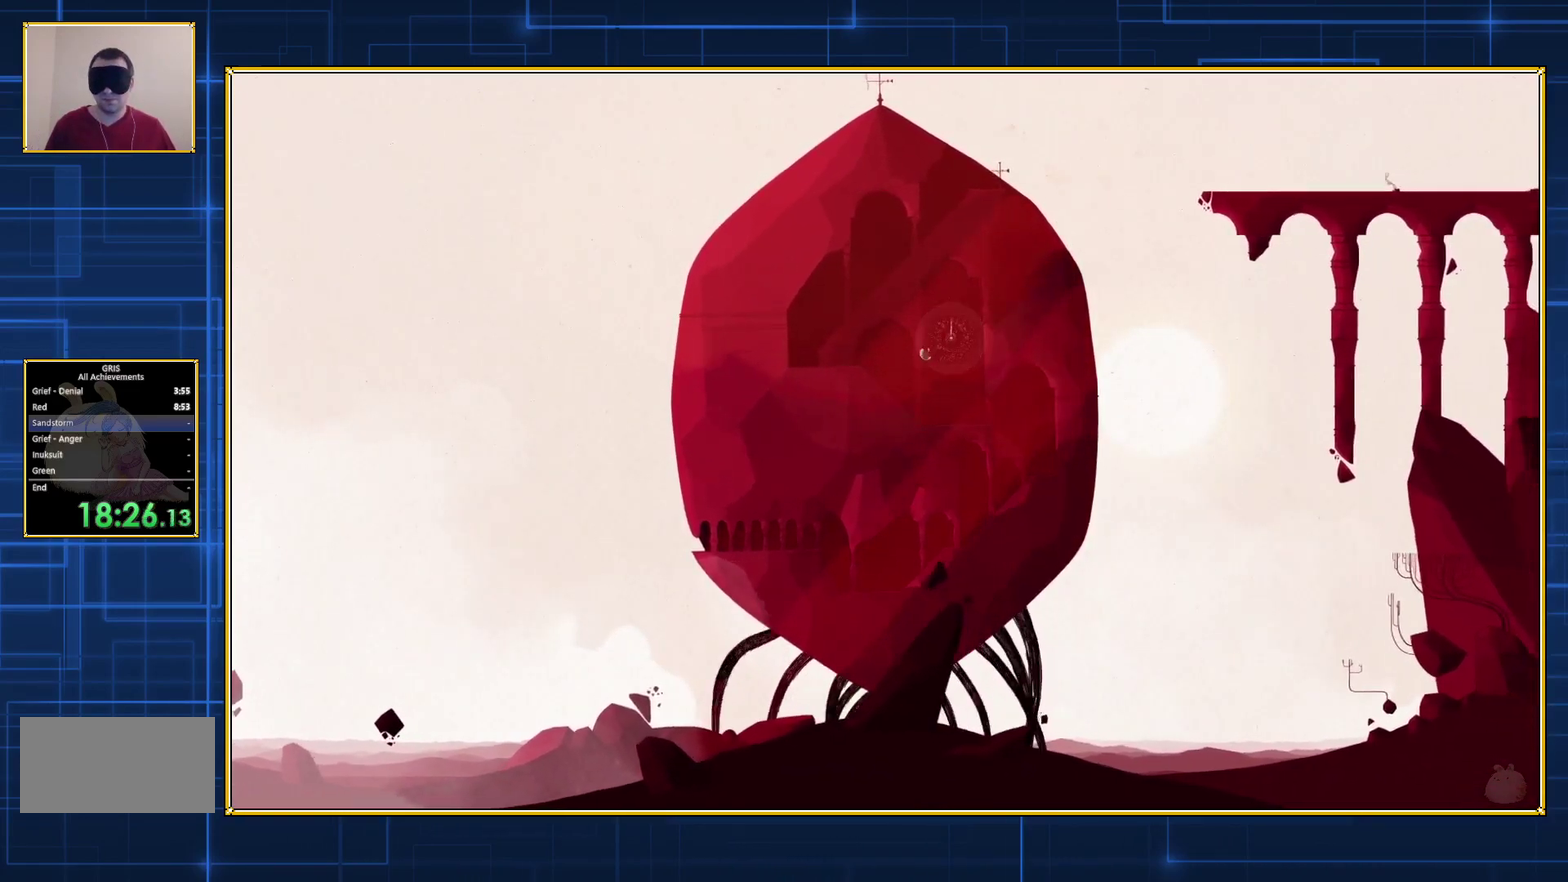
{"buttons": ["DPAD_LEFT"], "events": [[117, "DPAD_RIGHT", "up"], [183, "DPAD_LEFT", "down"]]}